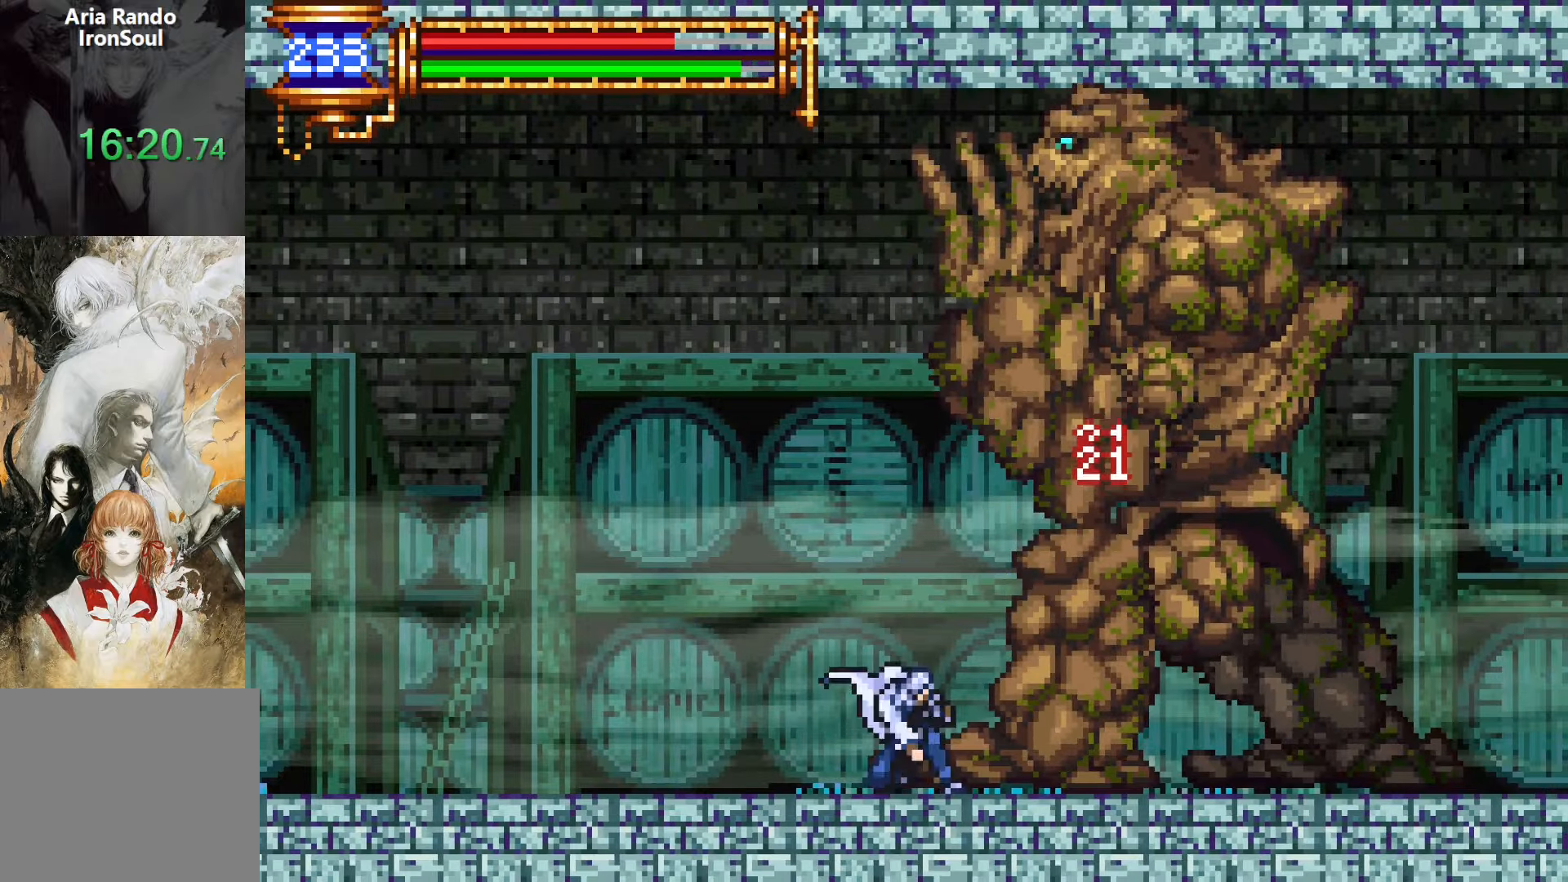
Gameplay with a controller (PlayStation layout); each line is a JSON object with the inputs held at the frame after it. "events" lists button and stick changes between this image and that frame as [ms after this image, input, new state], when the widget could be followed in between. Not read: L3 R3 left_stick right_stick.
{"buttons": ["DPAD_DOWN"], "events": [[34, "SQUARE", "down"], [134, "SQUARE", "up"], [234, "SQUARE", "down"], [350, "SQUARE", "up"]]}
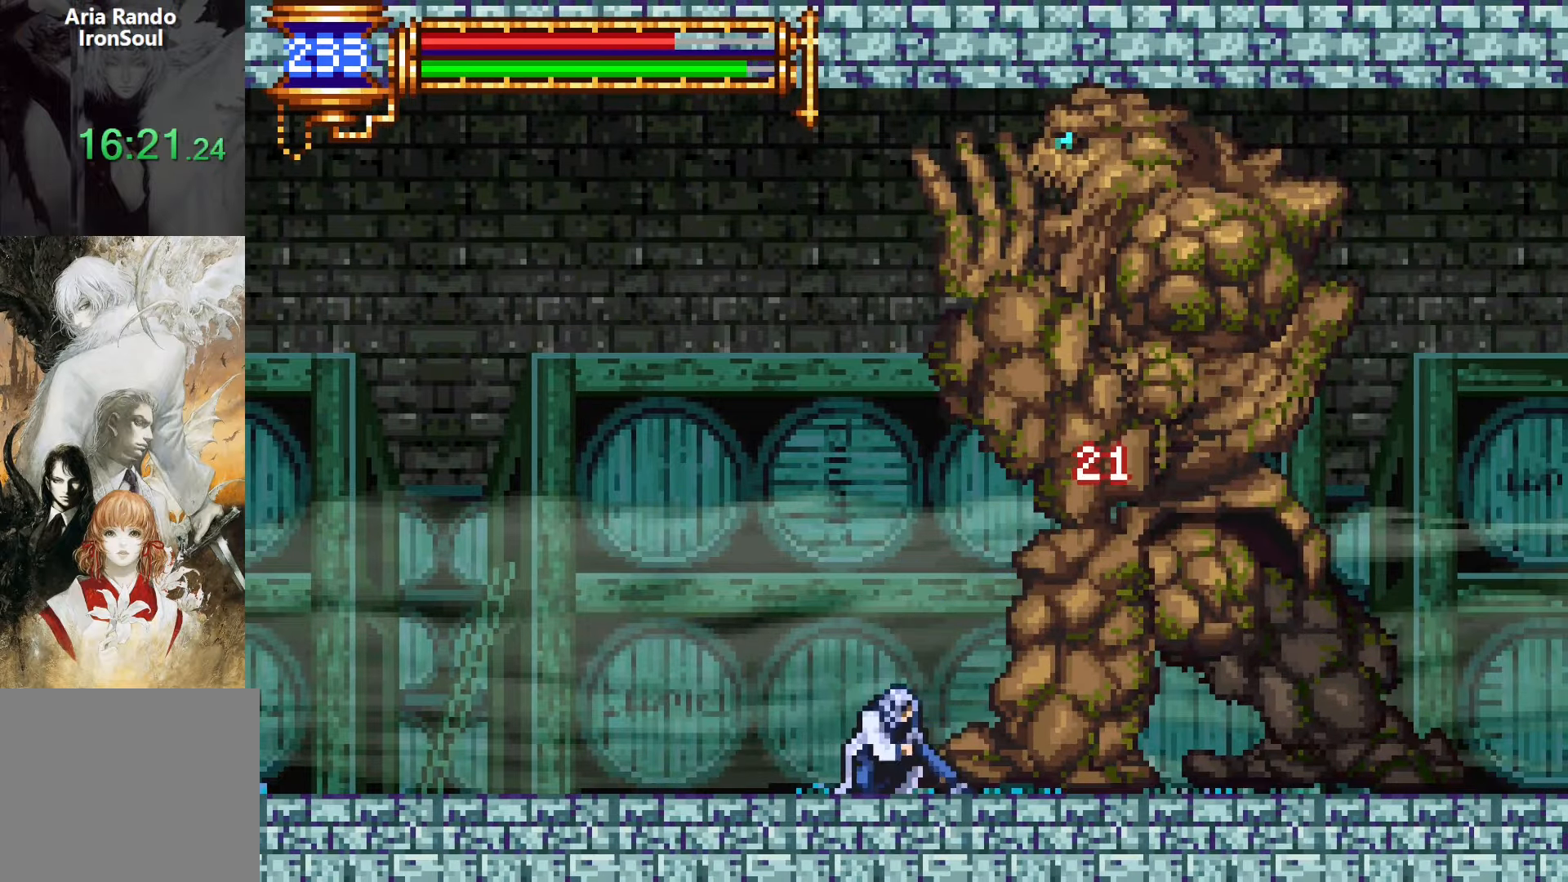
{"buttons": ["DPAD_DOWN"], "events": [[34, "SQUARE", "down"], [117, "SQUARE", "up"], [200, "SQUARE", "down"], [350, "SQUARE", "up"]]}
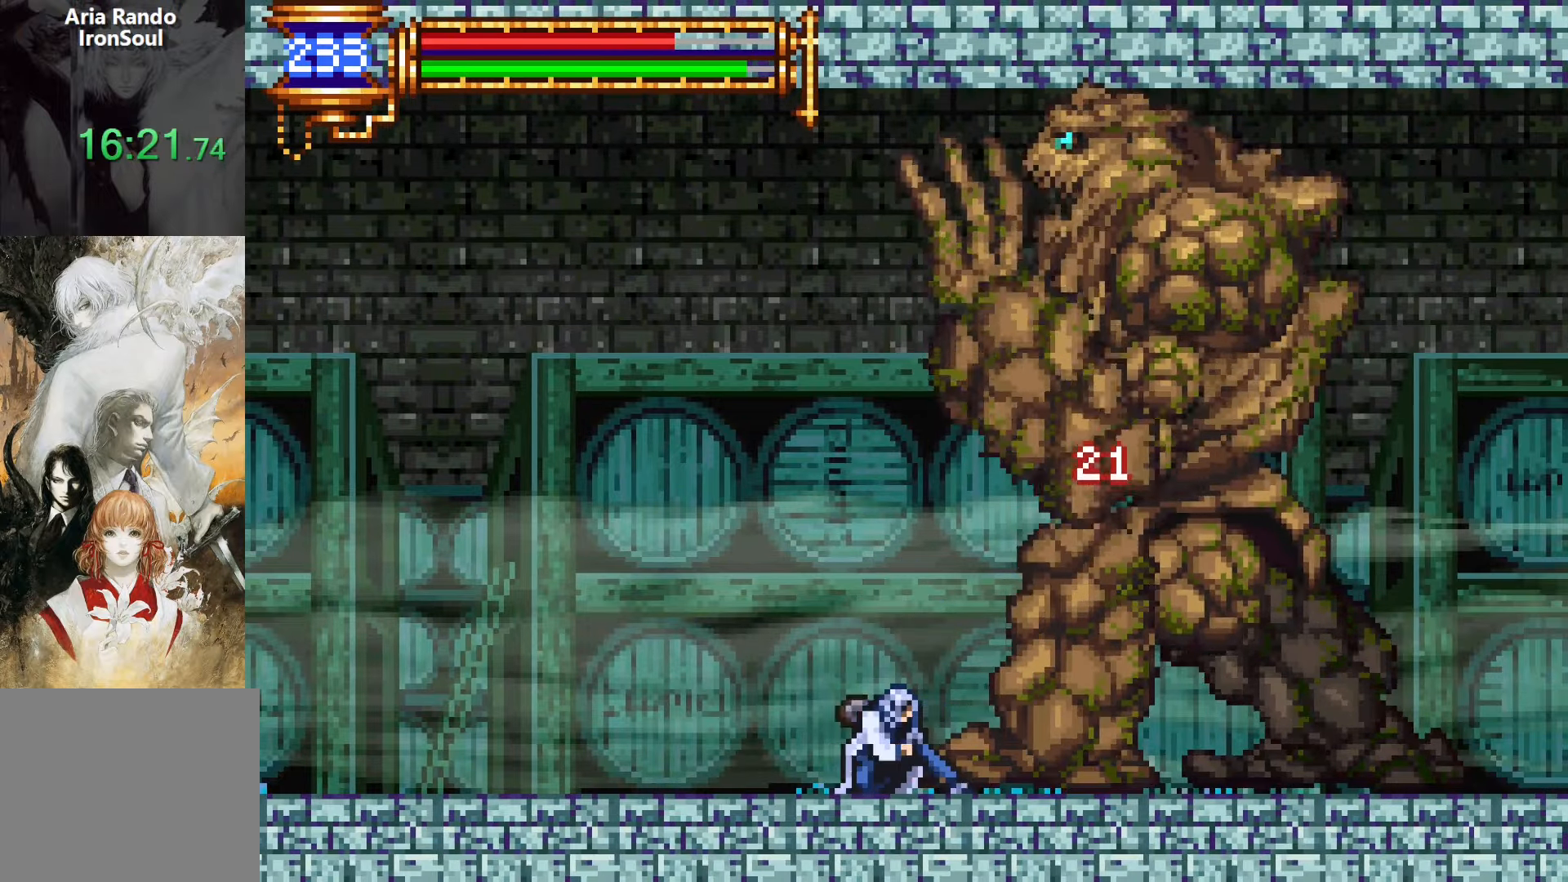
{"buttons": ["DPAD_DOWN"], "events": [[50, "SQUARE", "down"], [134, "SQUARE", "up"], [217, "SQUARE", "down"], [384, "SQUARE", "up"]]}
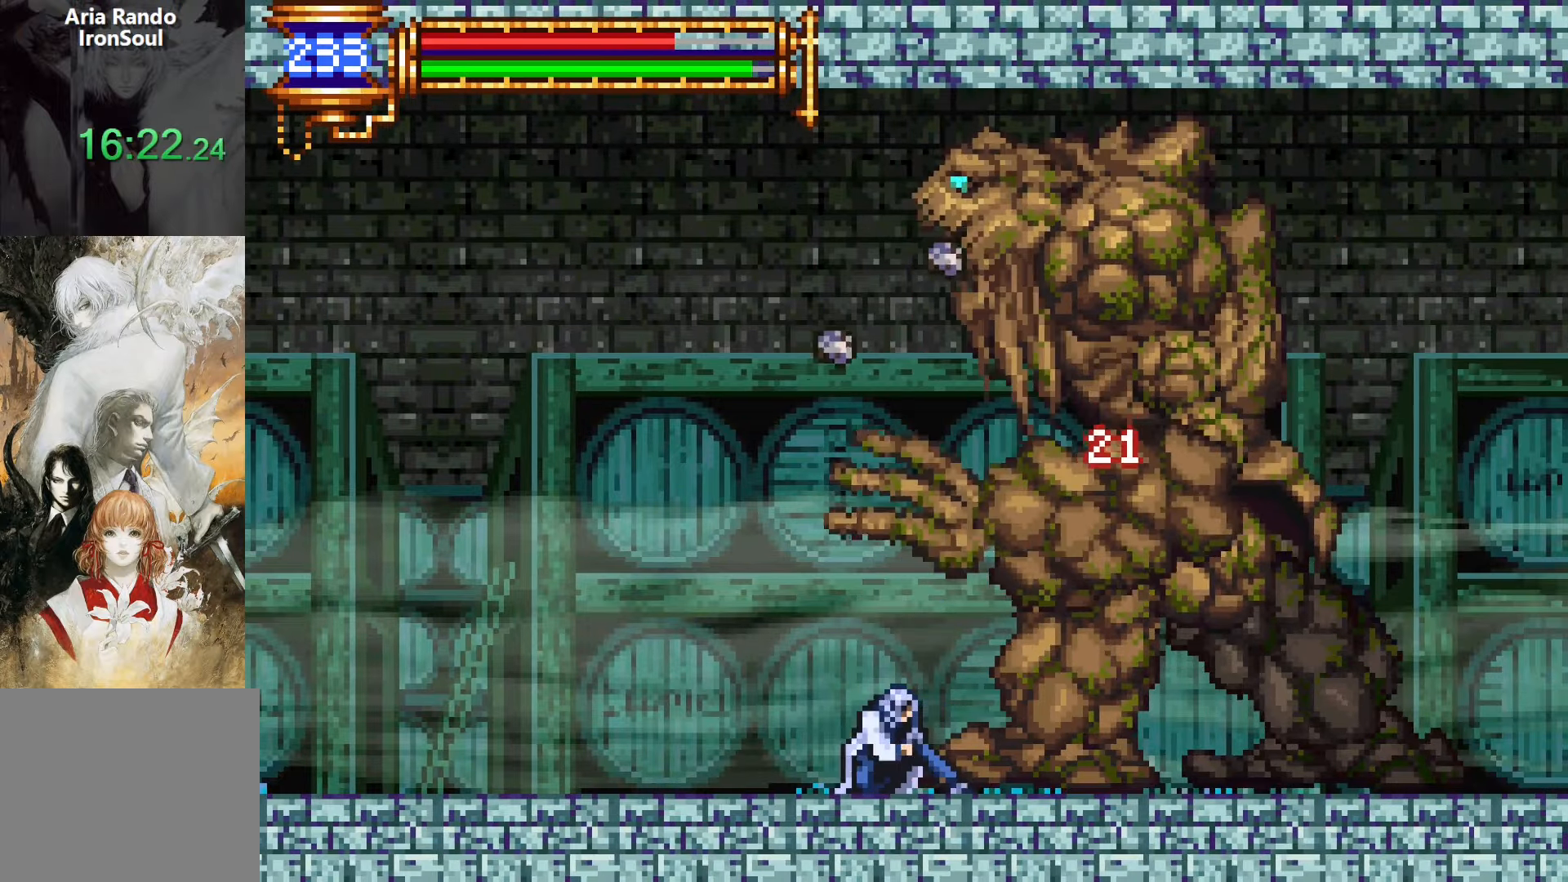
{"buttons": ["SQUARE", "DPAD_DOWN"], "events": [[167, "SQUARE", "down"], [267, "SQUARE", "up"], [350, "SQUARE", "down"]]}
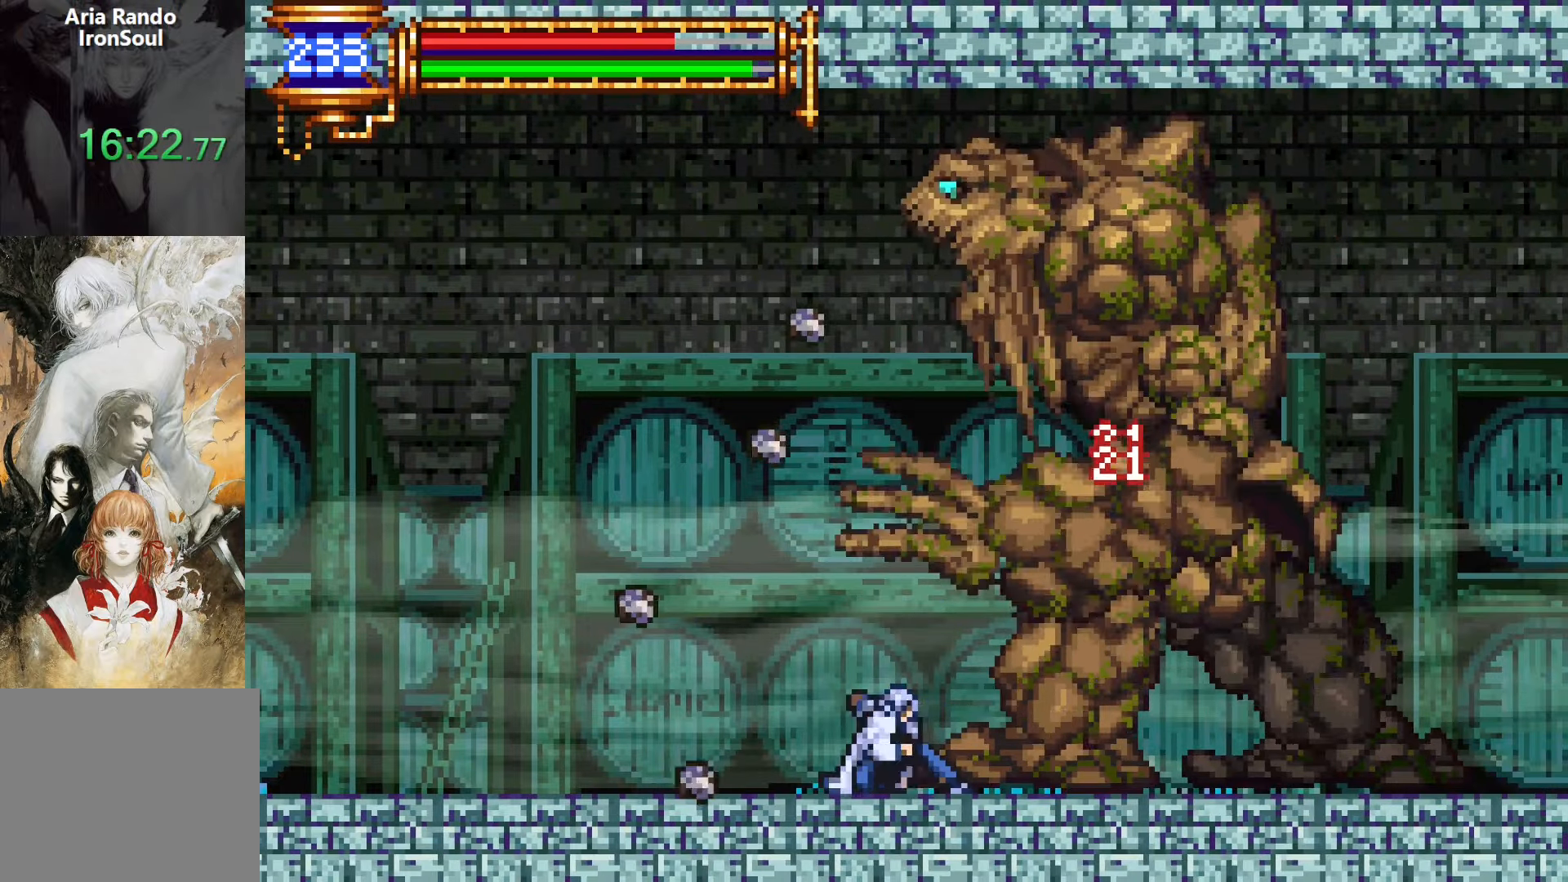
{"buttons": ["DPAD_DOWN"], "events": [[17, "SQUARE", "up"], [317, "SQUARE", "down"], [434, "SQUARE", "up"]]}
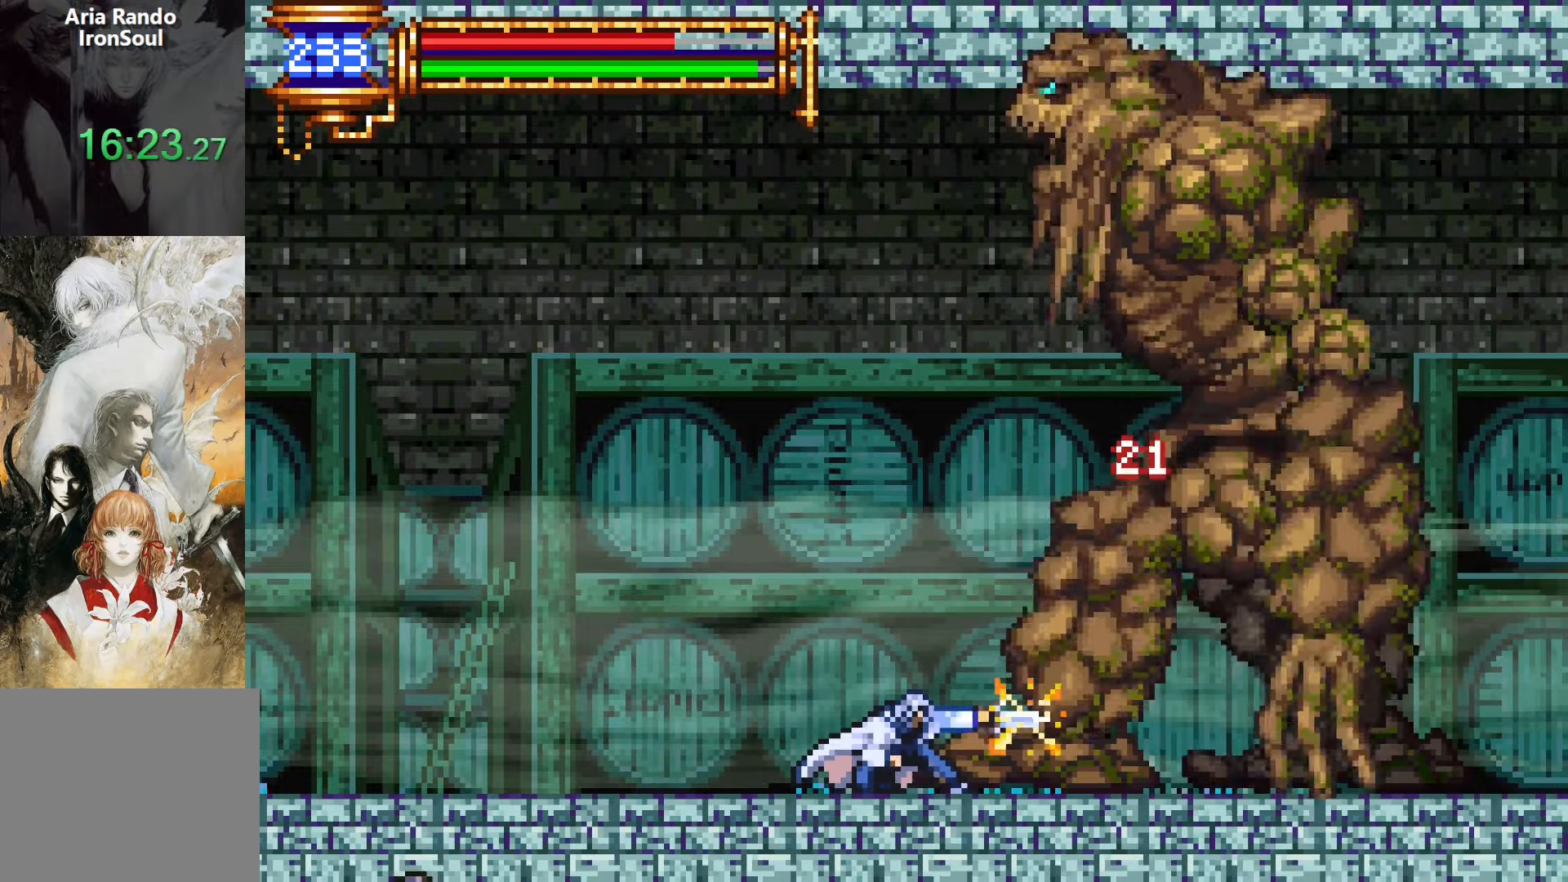
{"buttons": [], "events": [[17, "SQUARE", "down"], [184, "SQUARE", "up"], [300, "DPAD_DOWN", "up"], [417, "CROSS", "down"], [434, "SQUARE", "down"], [450, "CROSS", "up"], [500, "SQUARE", "up"]]}
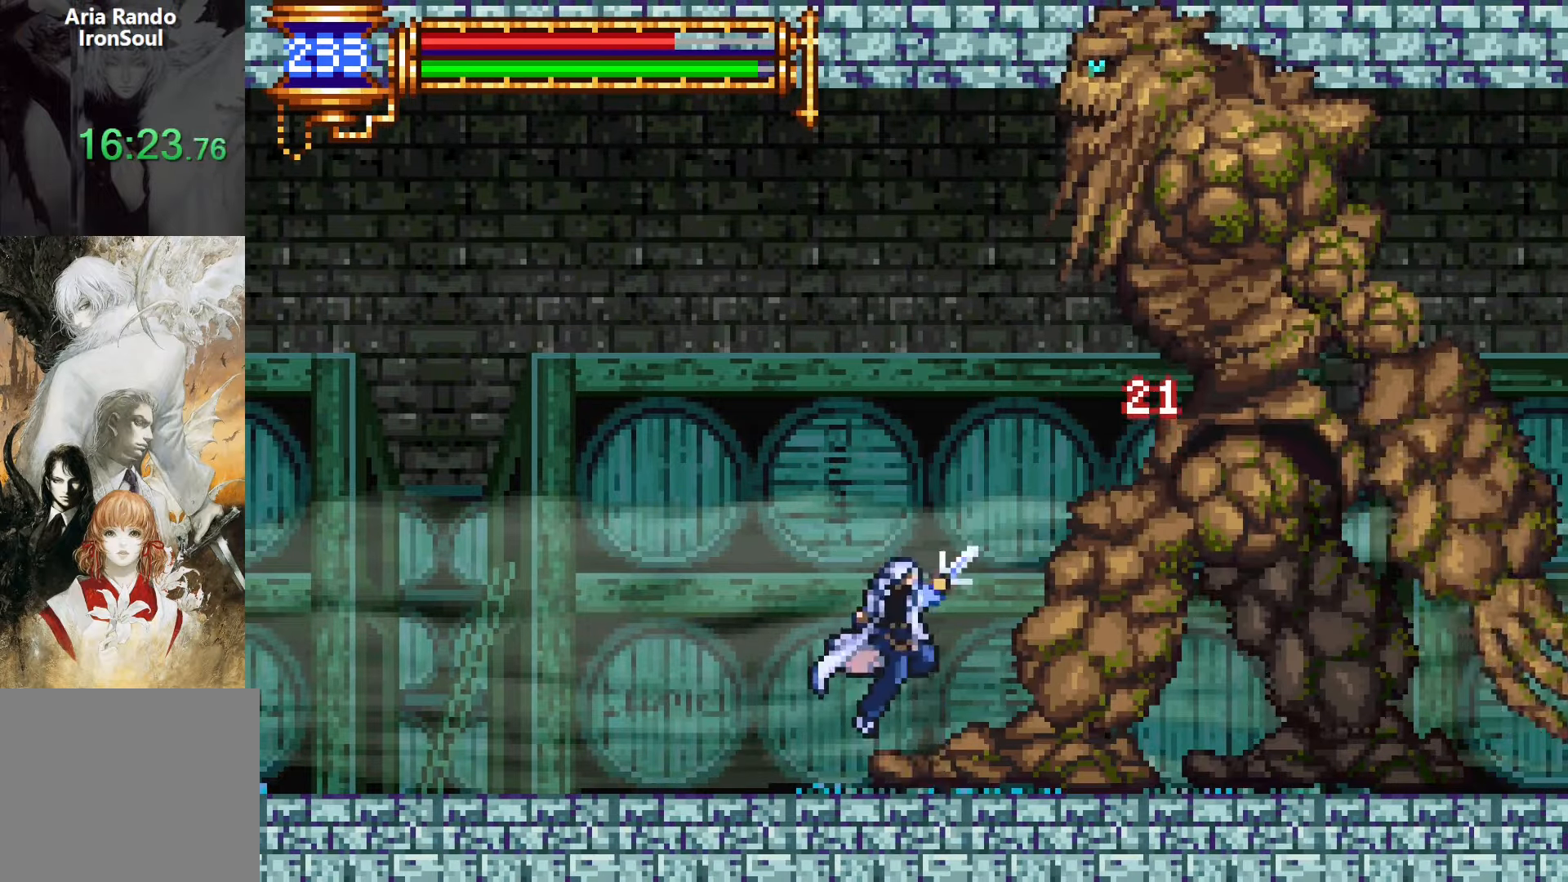
{"buttons": ["DPAD_LEFT"], "events": [[300, "CROSS", "down"], [334, "SQUARE", "down"], [350, "CROSS", "up"], [417, "SQUARE", "up"], [434, "DPAD_LEFT", "down"]]}
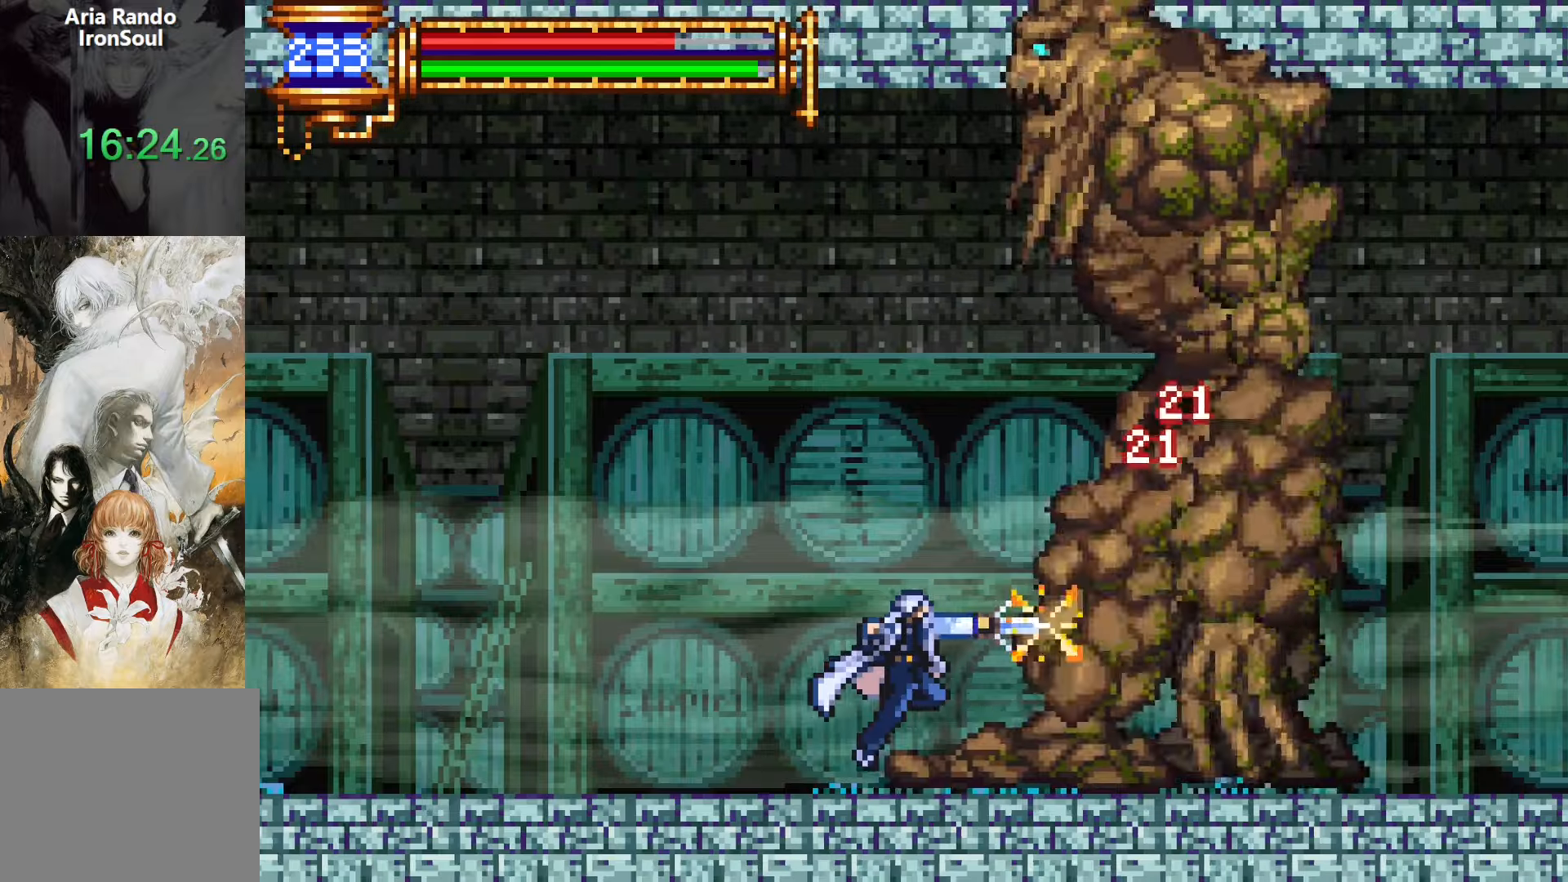
{"buttons": ["DPAD_LEFT"], "events": []}
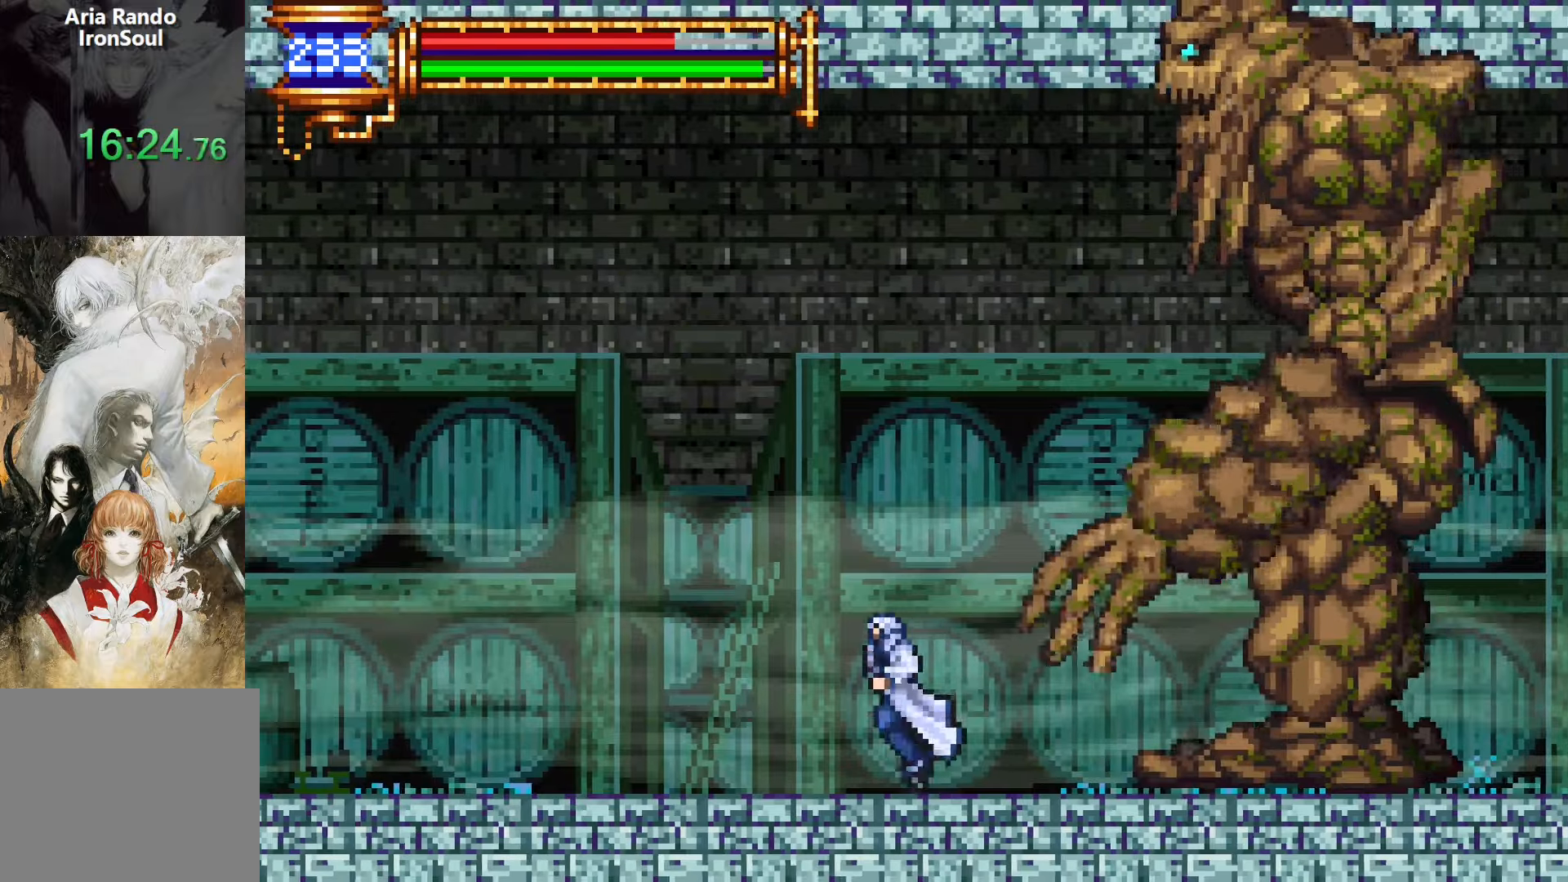
{"buttons": ["DPAD_LEFT"], "events": []}
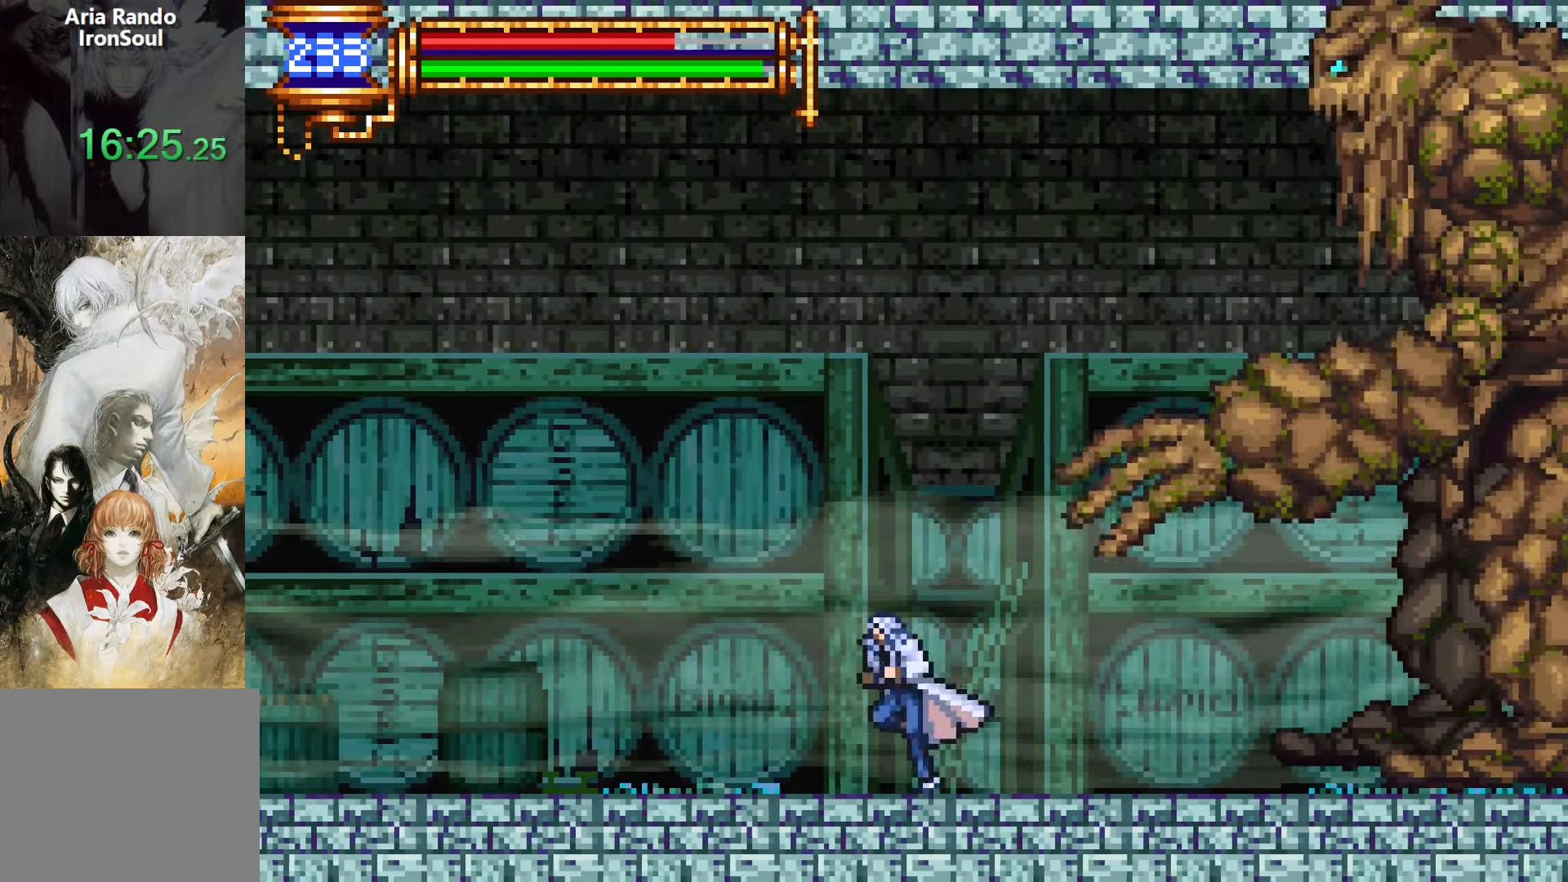
{"buttons": ["DPAD_RIGHT"], "events": [[17, "DPAD_LEFT", "up"], [117, "DPAD_RIGHT", "down"], [234, "DPAD_RIGHT", "up"], [400, "DPAD_RIGHT", "down"]]}
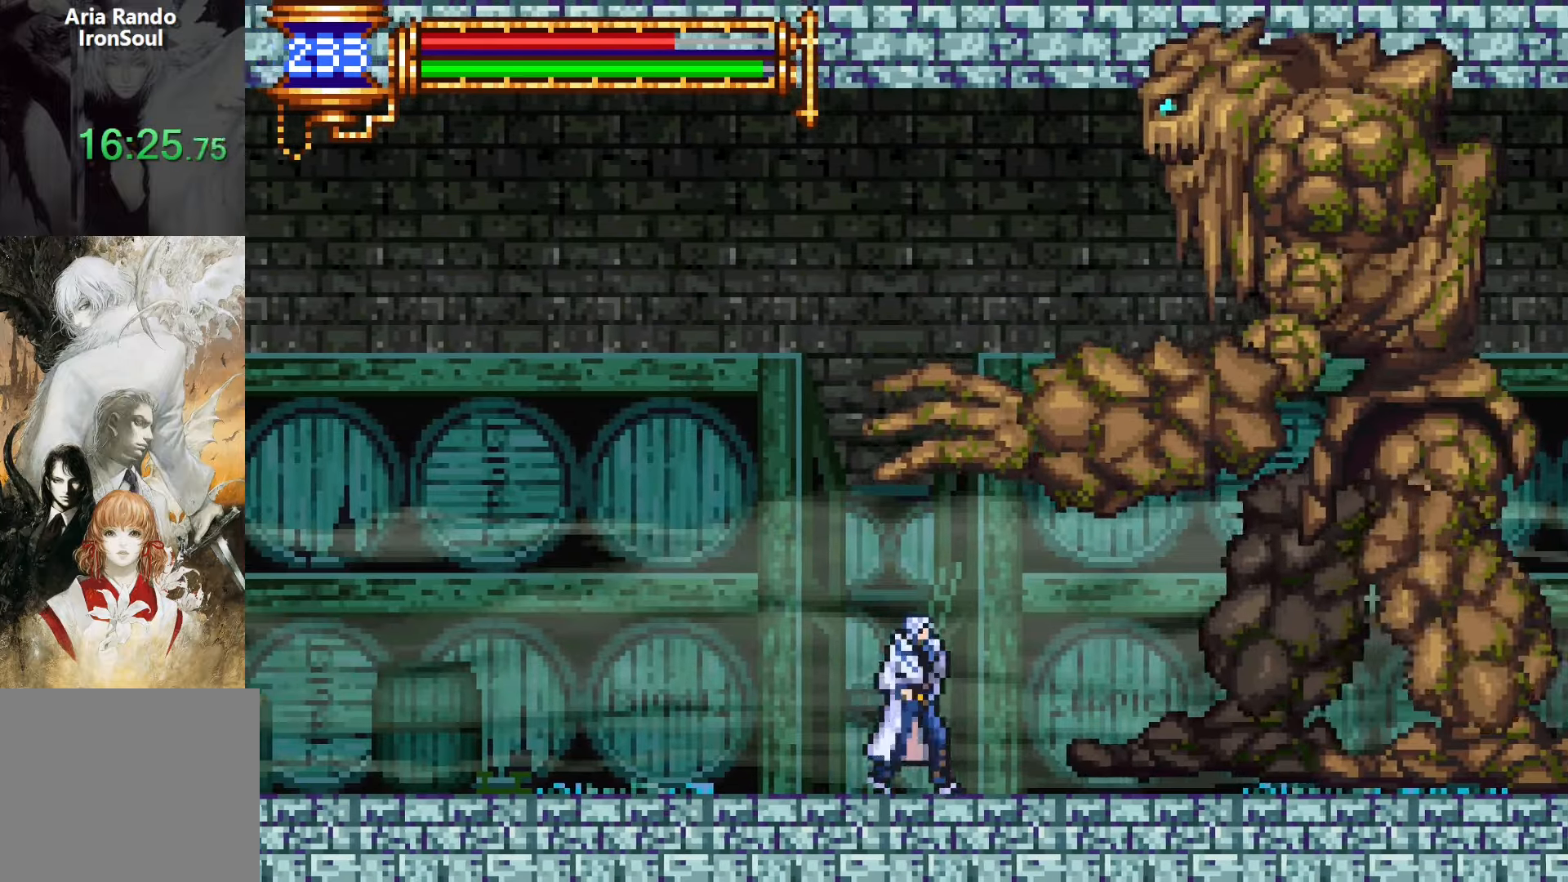
{"buttons": ["DPAD_LEFT"], "events": [[134, "CROSS", "down"], [150, "CROSS", "up"], [150, "SQUARE", "down"], [184, "DPAD_RIGHT", "up"], [217, "SQUARE", "up"], [300, "DPAD_LEFT", "down"]]}
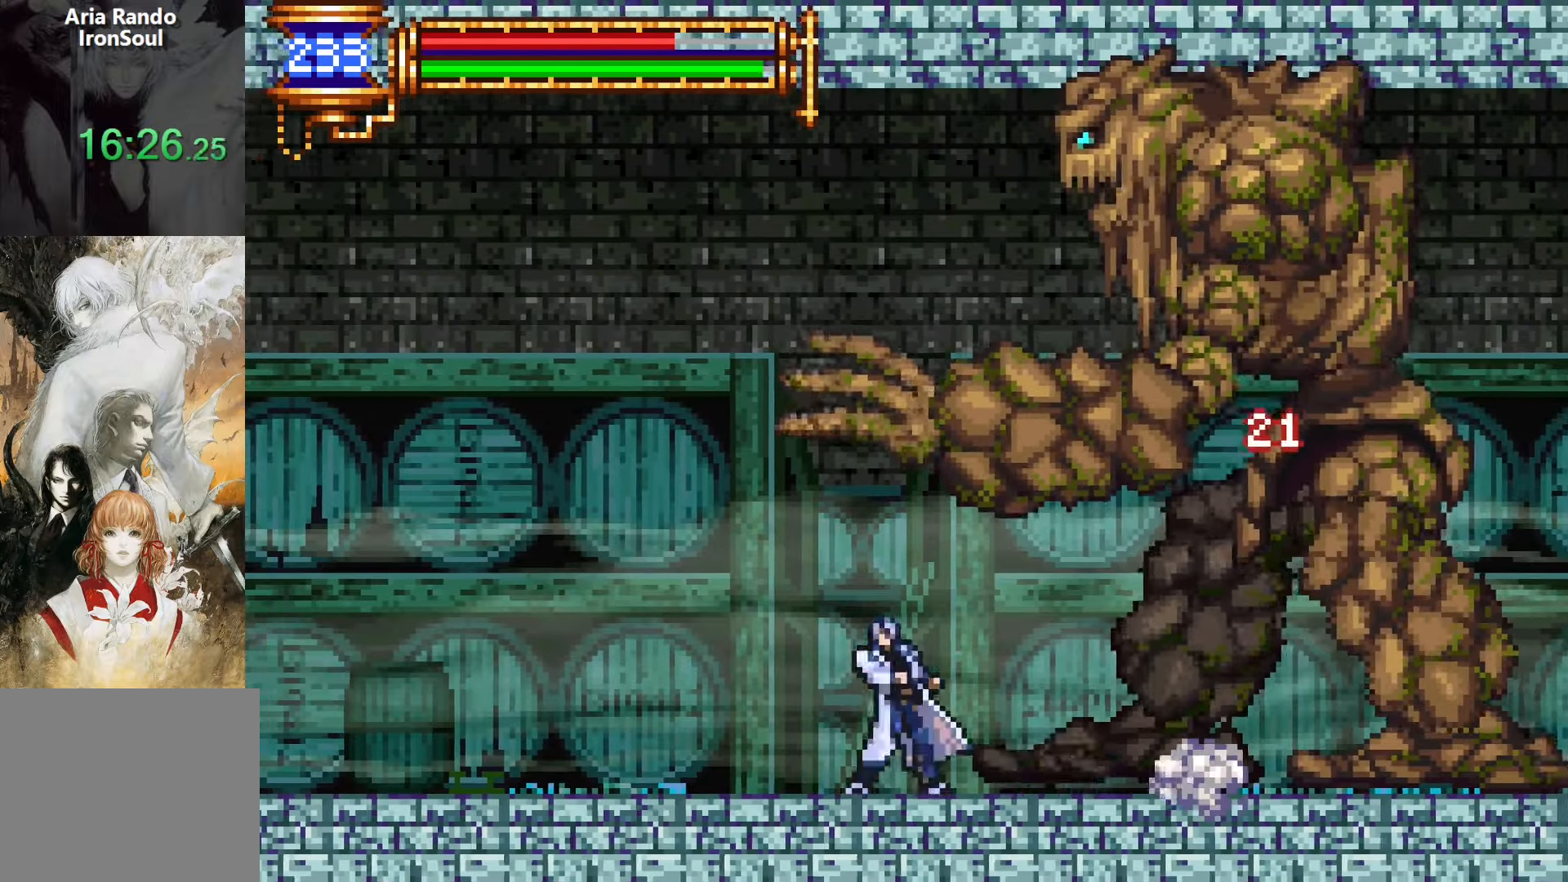
{"buttons": ["DPAD_RIGHT"], "events": [[334, "DPAD_LEFT", "up"], [434, "DPAD_RIGHT", "down"]]}
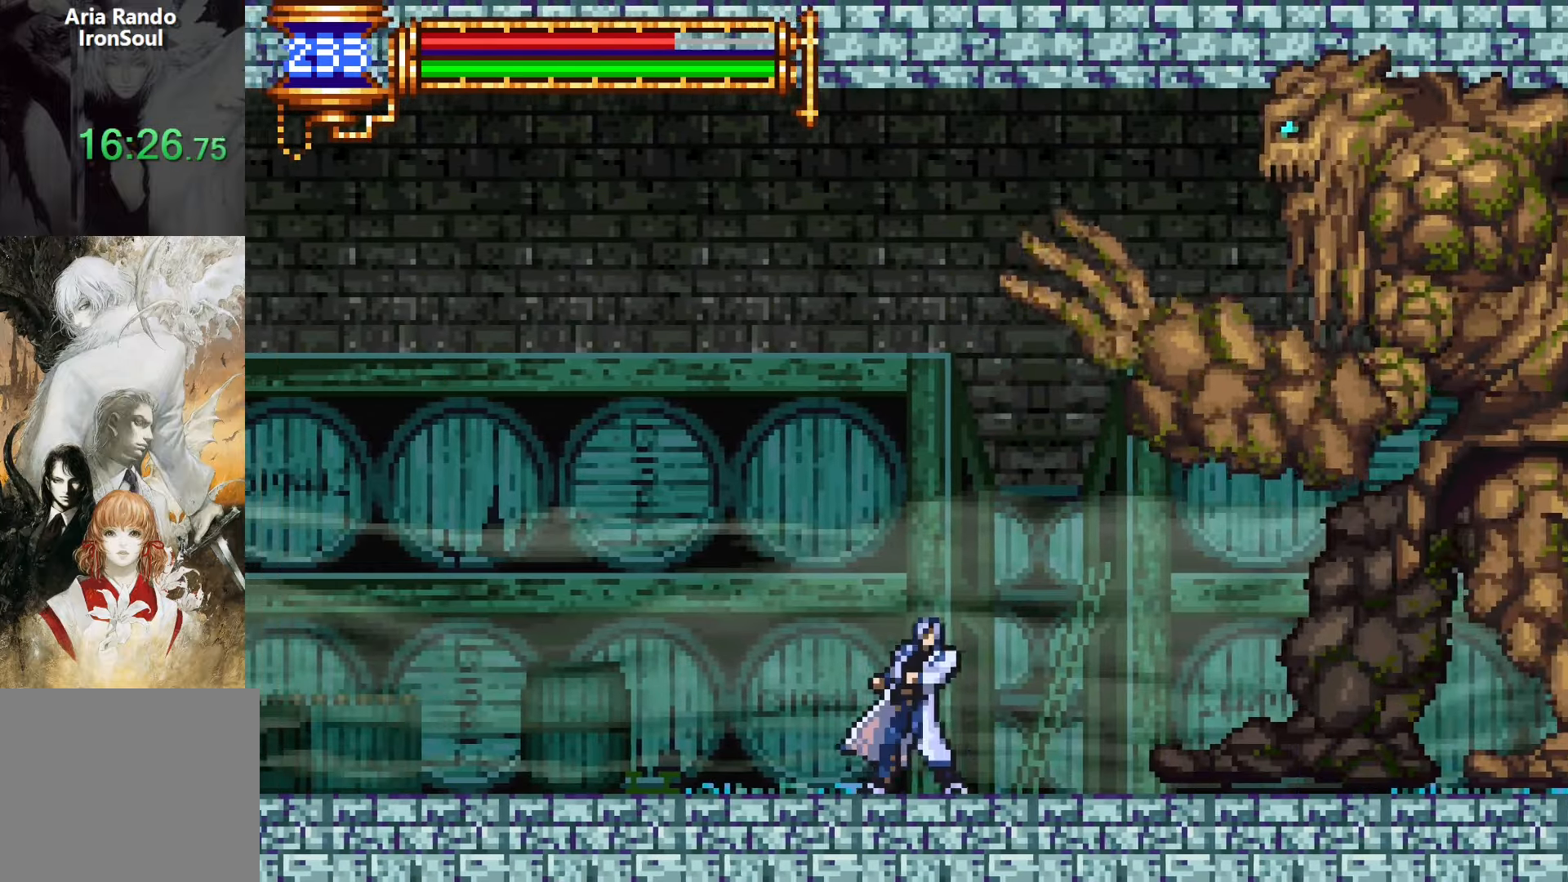
{"buttons": [], "events": [[250, "CROSS", "down"], [267, "SQUARE", "down"], [284, "CROSS", "up"], [367, "SQUARE", "up"], [467, "DPAD_RIGHT", "up"]]}
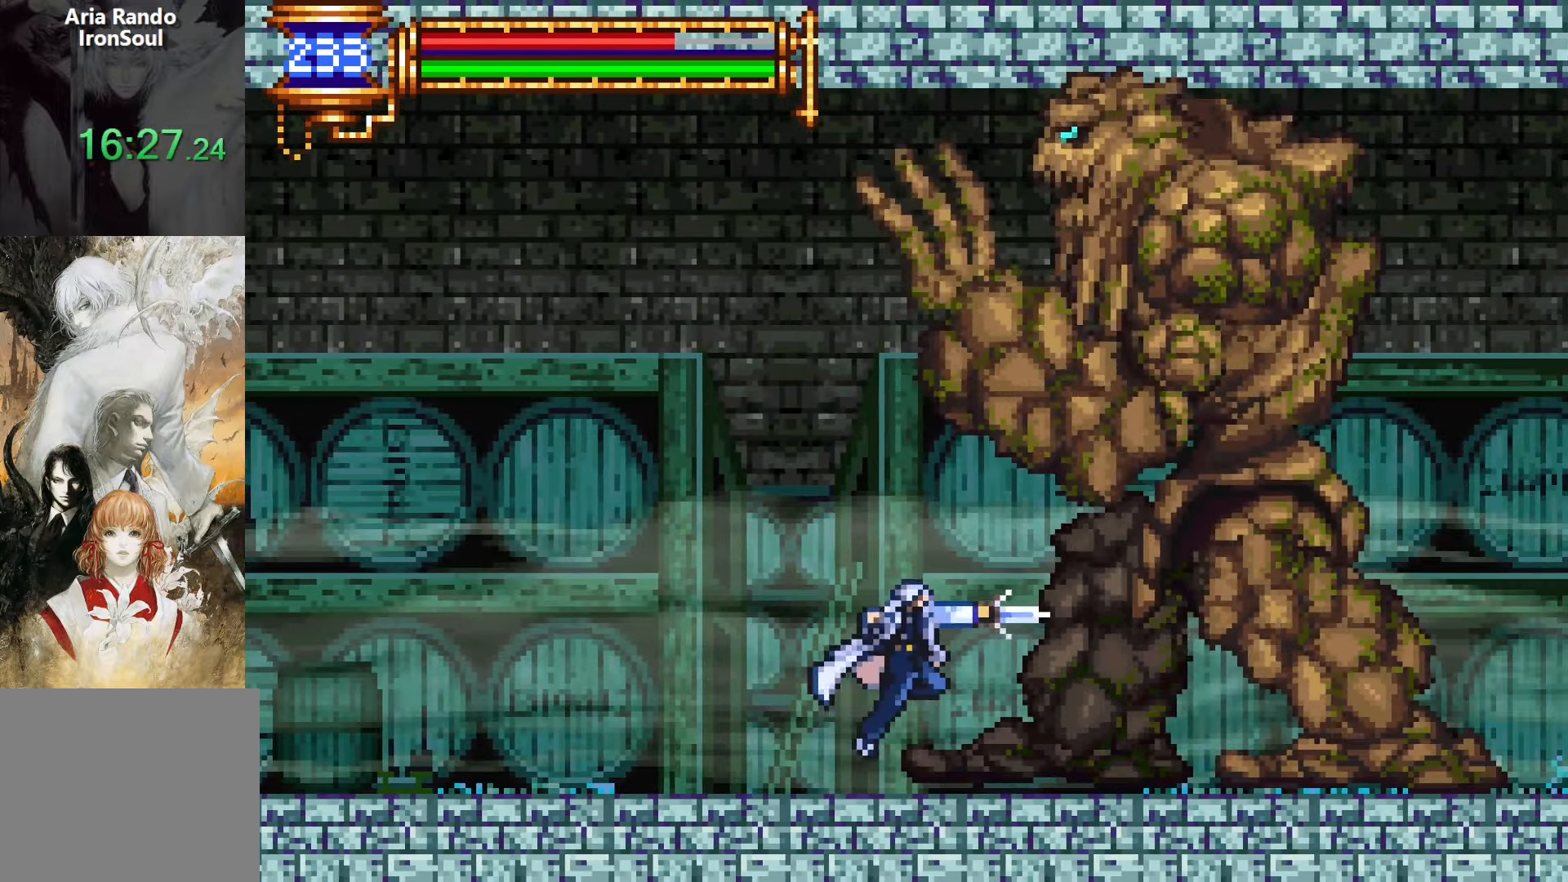
{"buttons": ["DPAD_DOWN"], "events": [[150, "DPAD_DOWN", "down"], [217, "SQUARE", "down"], [300, "SQUARE", "up"]]}
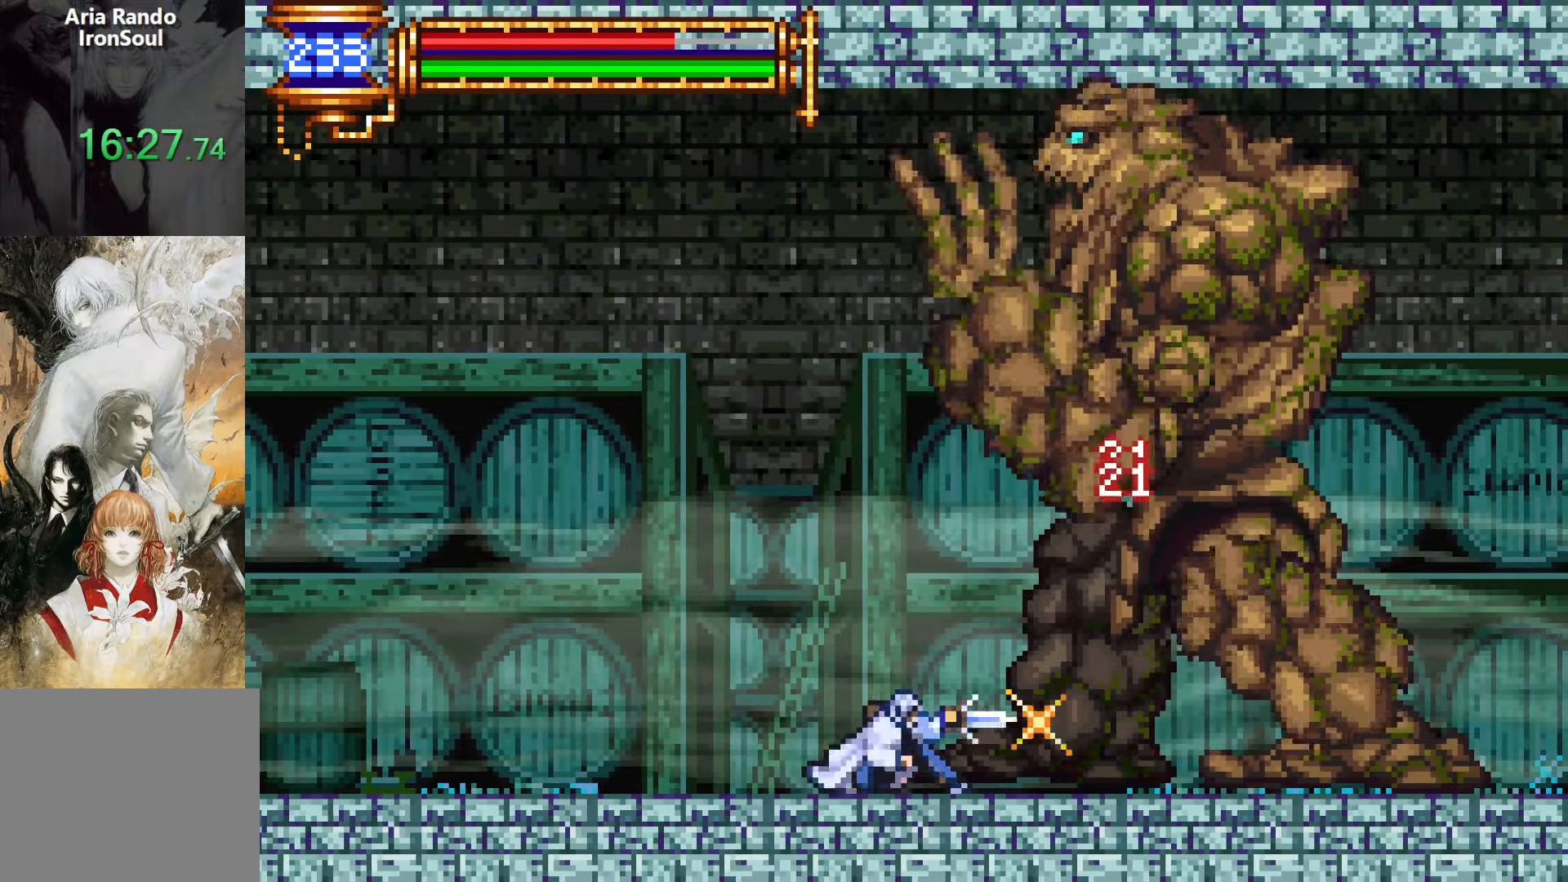
{"buttons": ["DPAD_DOWN"], "events": [[184, "SQUARE", "down"], [234, "SQUARE", "up"], [350, "SQUARE", "down"], [467, "SQUARE", "up"]]}
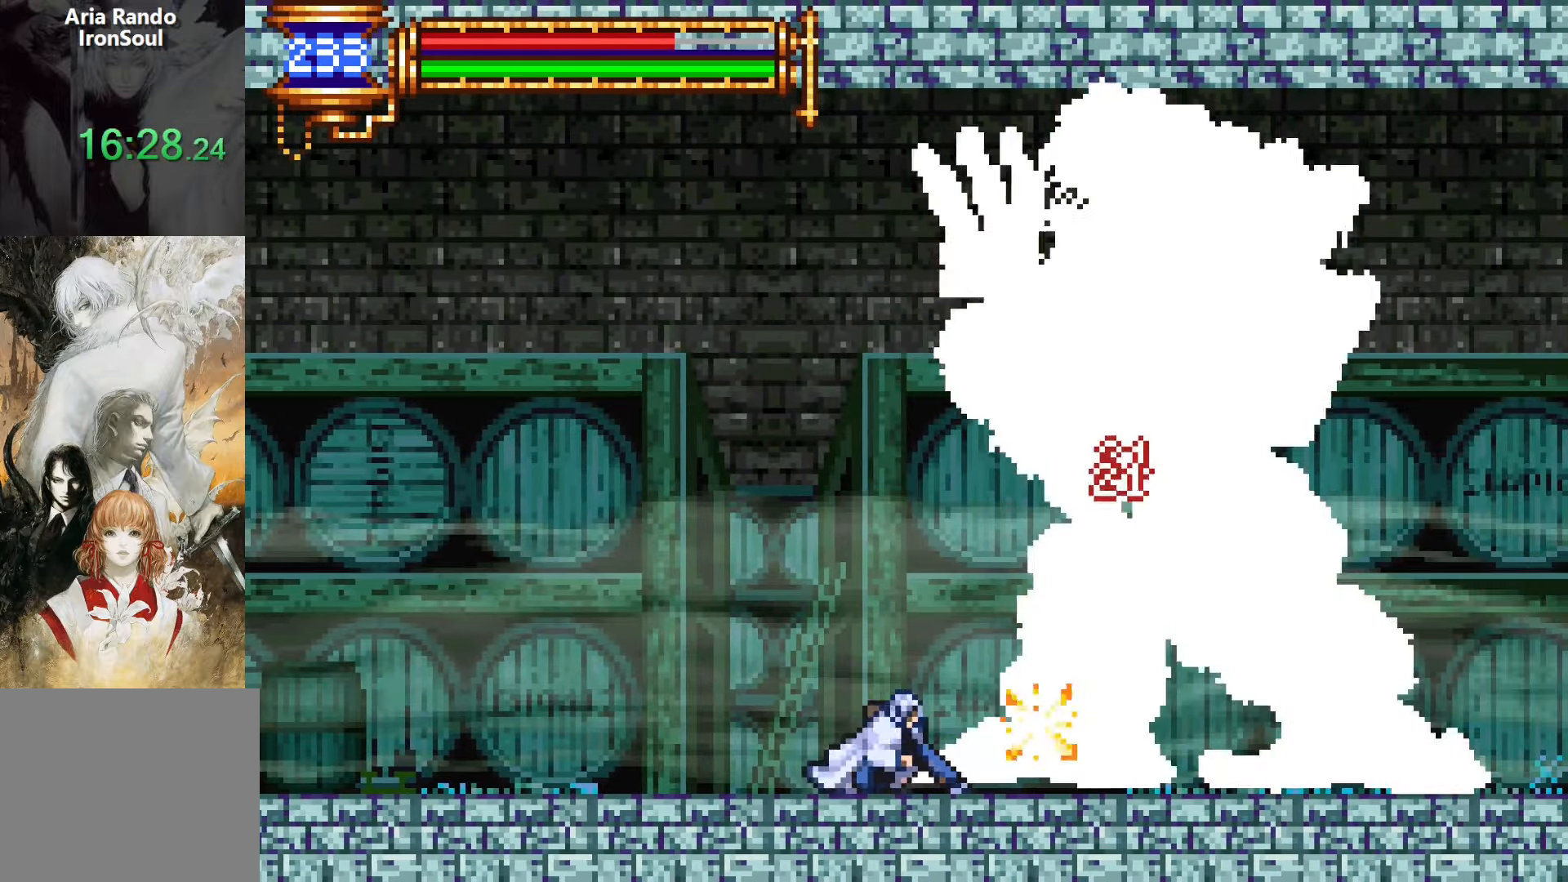
{"buttons": ["DPAD_DOWN"], "events": [[200, "SQUARE", "down"], [267, "SQUARE", "up"], [367, "SQUARE", "down"], [500, "SQUARE", "up"]]}
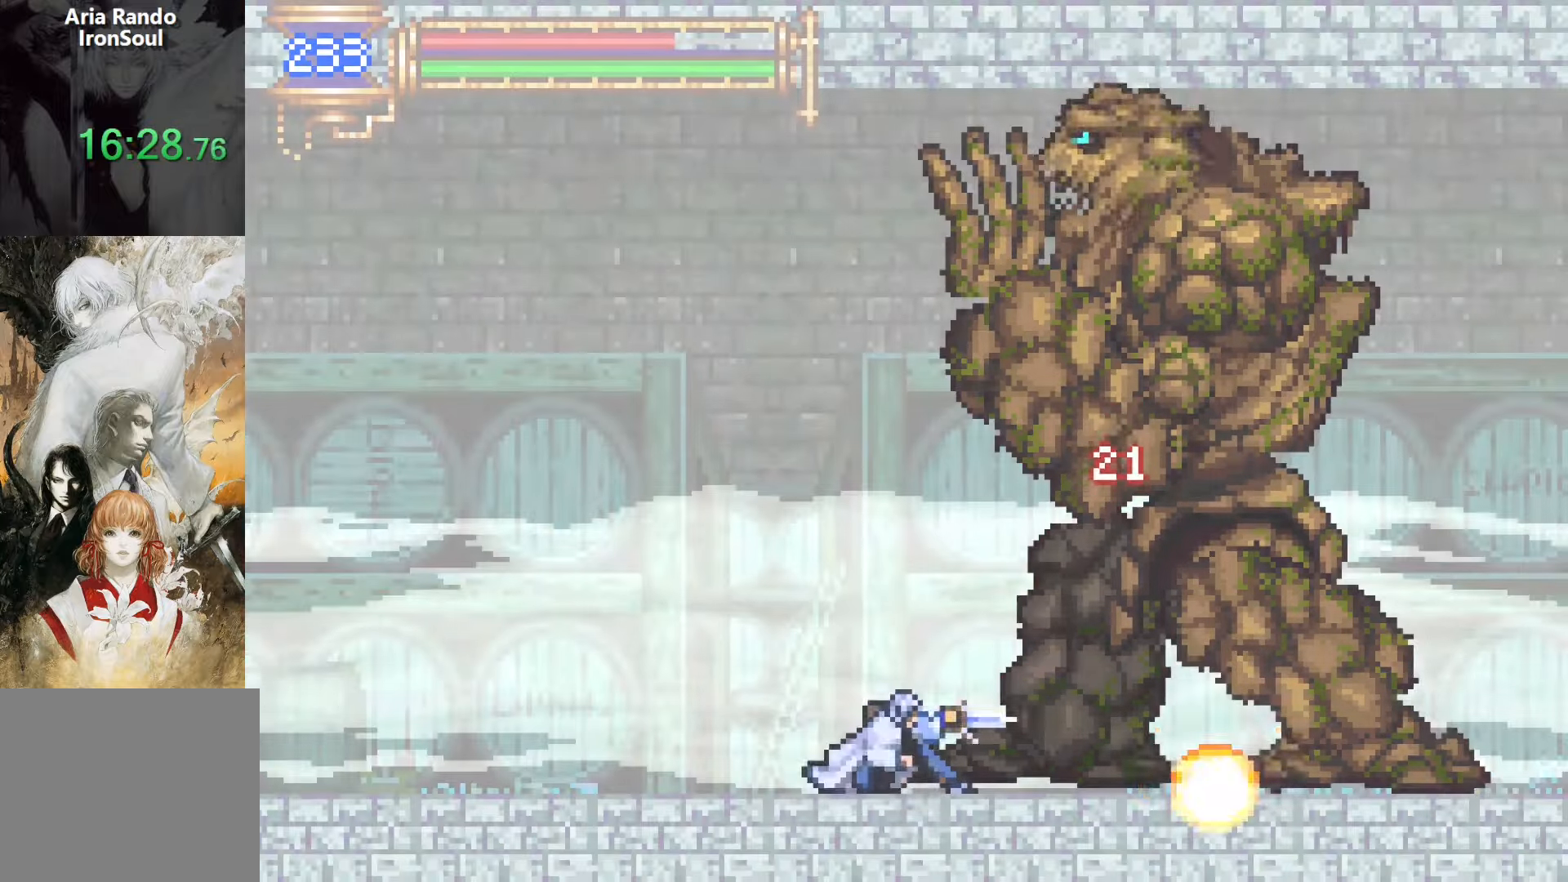
{"buttons": [], "events": [[400, "DPAD_DOWN", "up"]]}
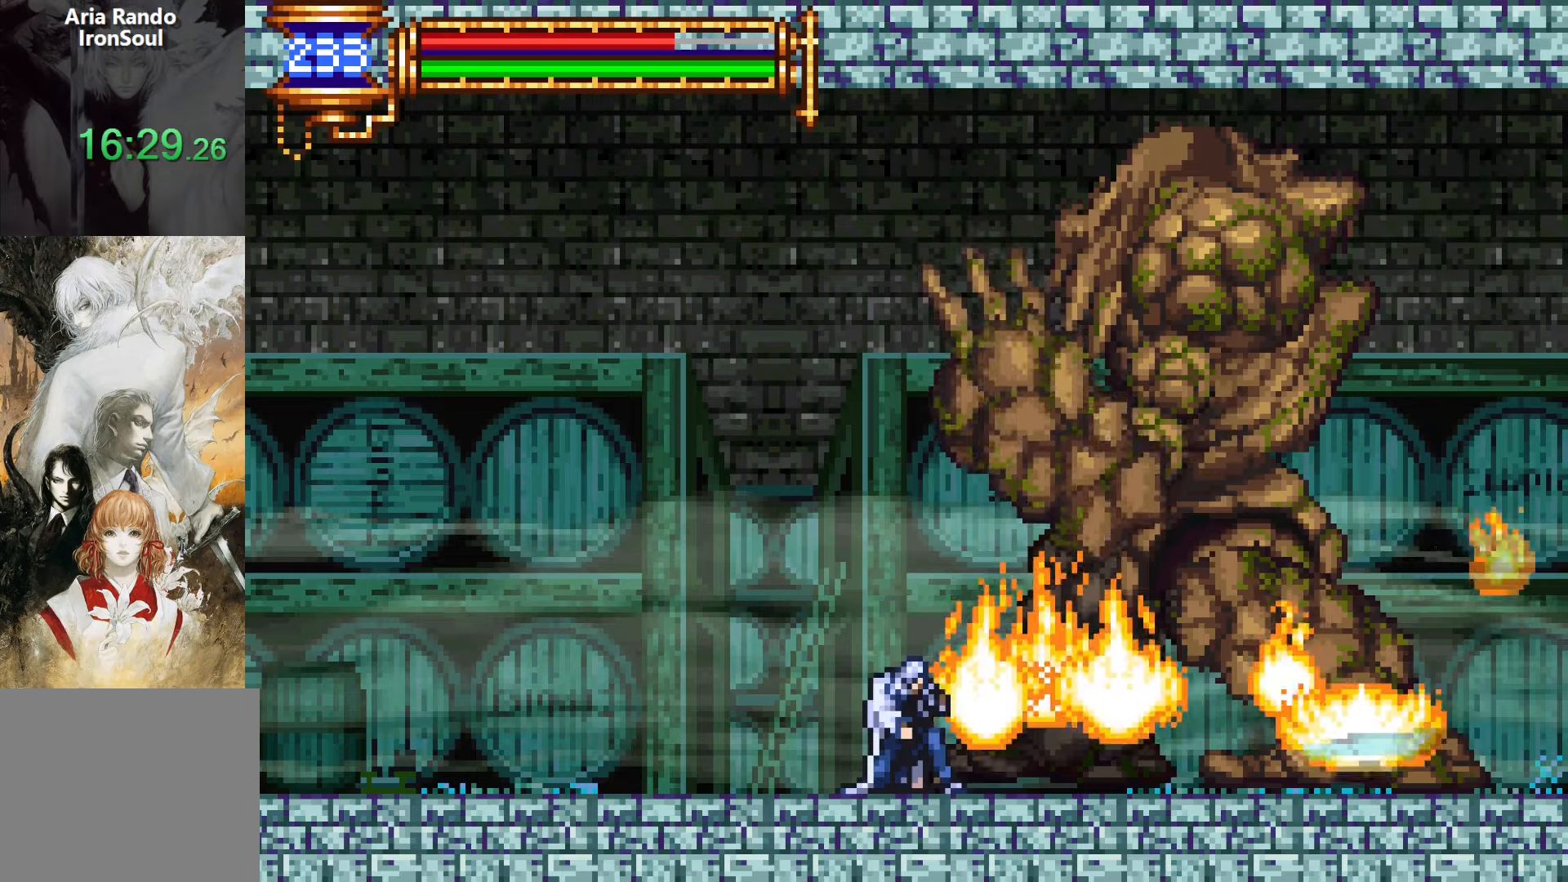
{"buttons": ["DPAD_DOWN"], "events": [[250, "START", "down"], [384, "START", "up"], [500, "DPAD_DOWN", "down"]]}
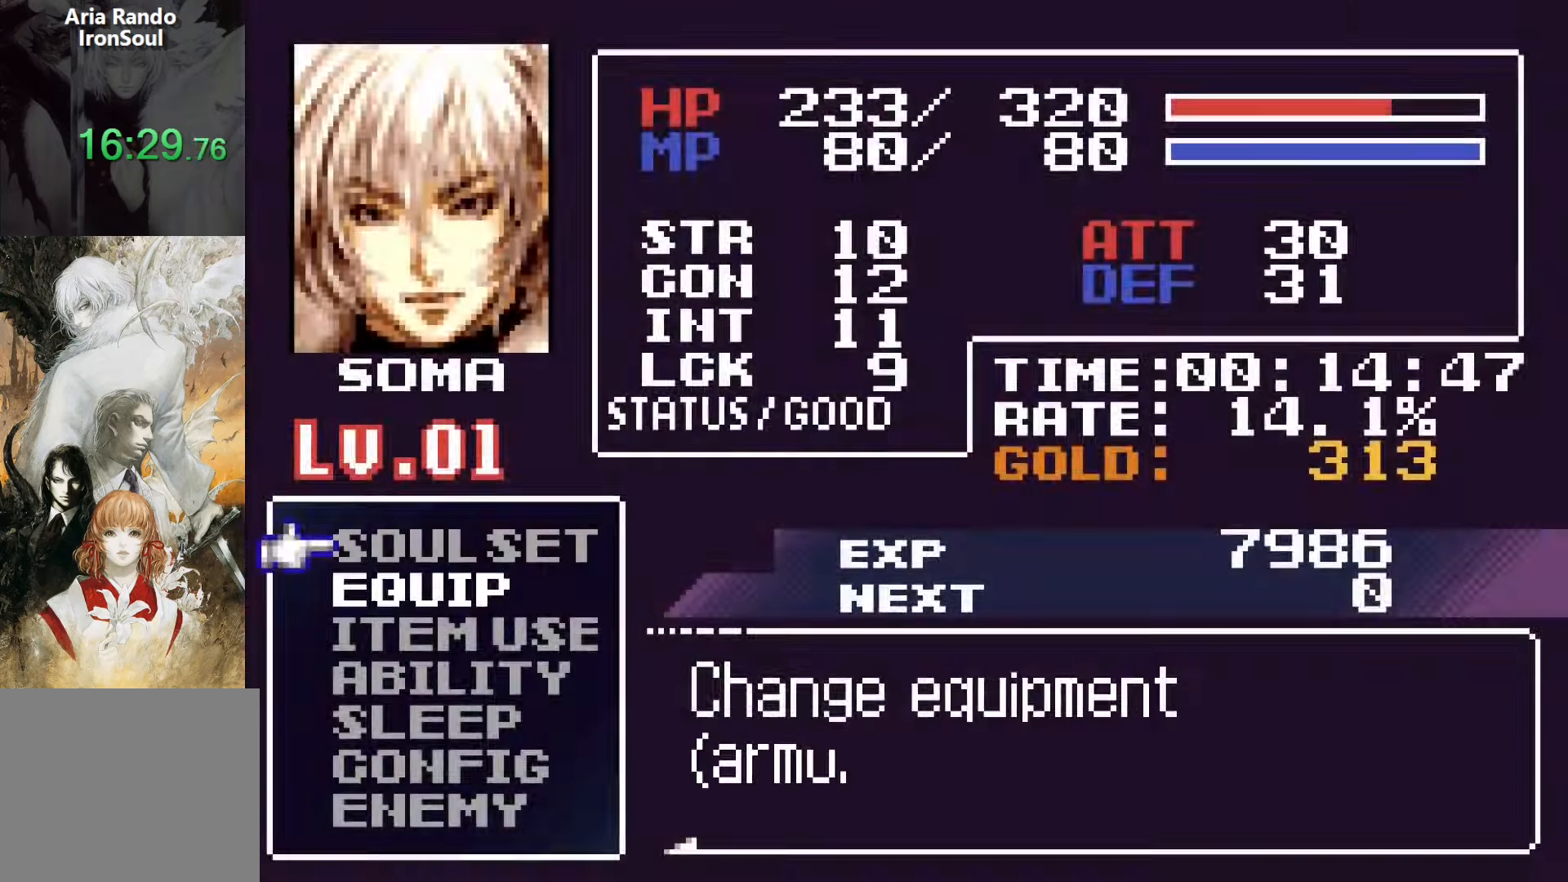
{"buttons": ["CROSS"], "events": [[67, "CROSS", "down"], [150, "CROSS", "up"], [167, "DPAD_DOWN", "up"], [450, "CROSS", "down"]]}
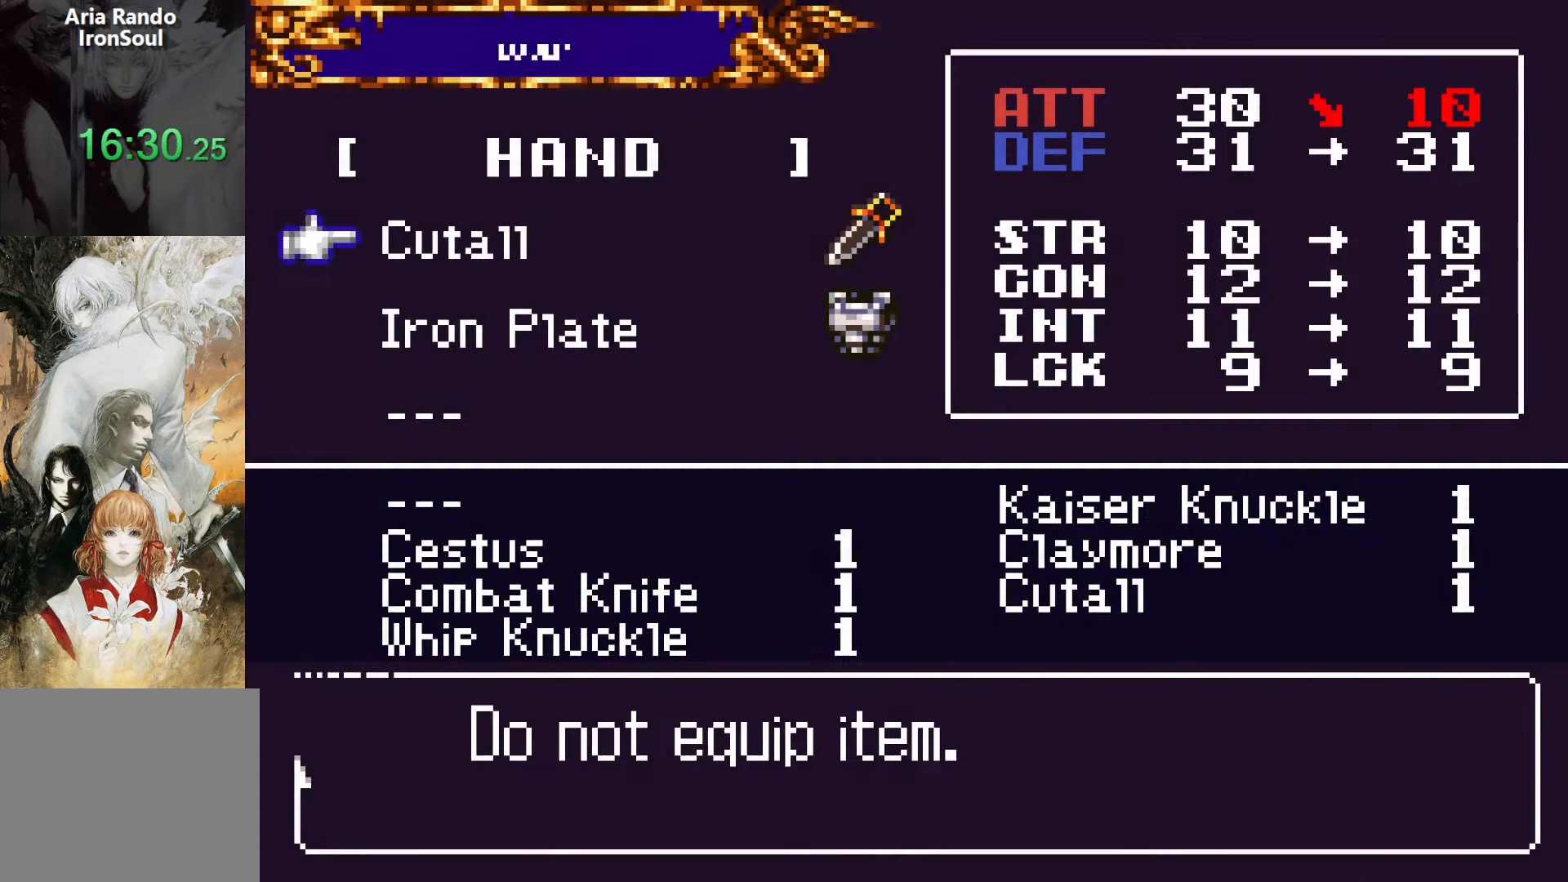
{"buttons": ["DPAD_DOWN"], "events": [[17, "CROSS", "up"], [117, "DPAD_RIGHT", "down"], [200, "DPAD_RIGHT", "up"], [350, "CROSS", "down"], [434, "CROSS", "up"], [467, "DPAD_DOWN", "down"]]}
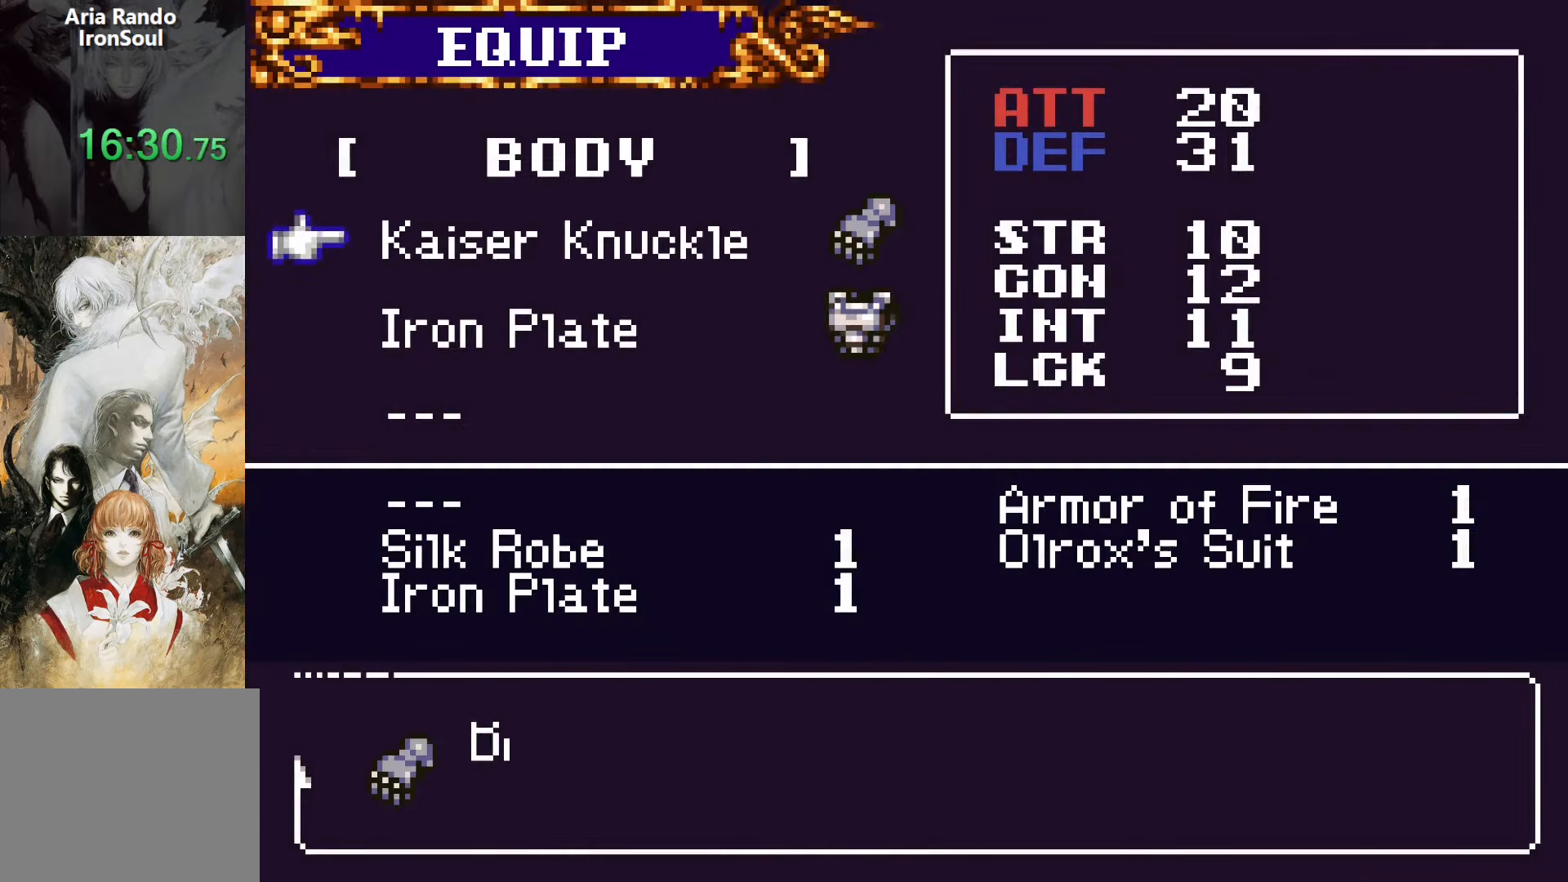
{"buttons": [], "events": [[84, "CROSS", "down"], [100, "DPAD_DOWN", "up"], [150, "CROSS", "up"], [250, "DPAD_RIGHT", "down"], [367, "DPAD_RIGHT", "up"]]}
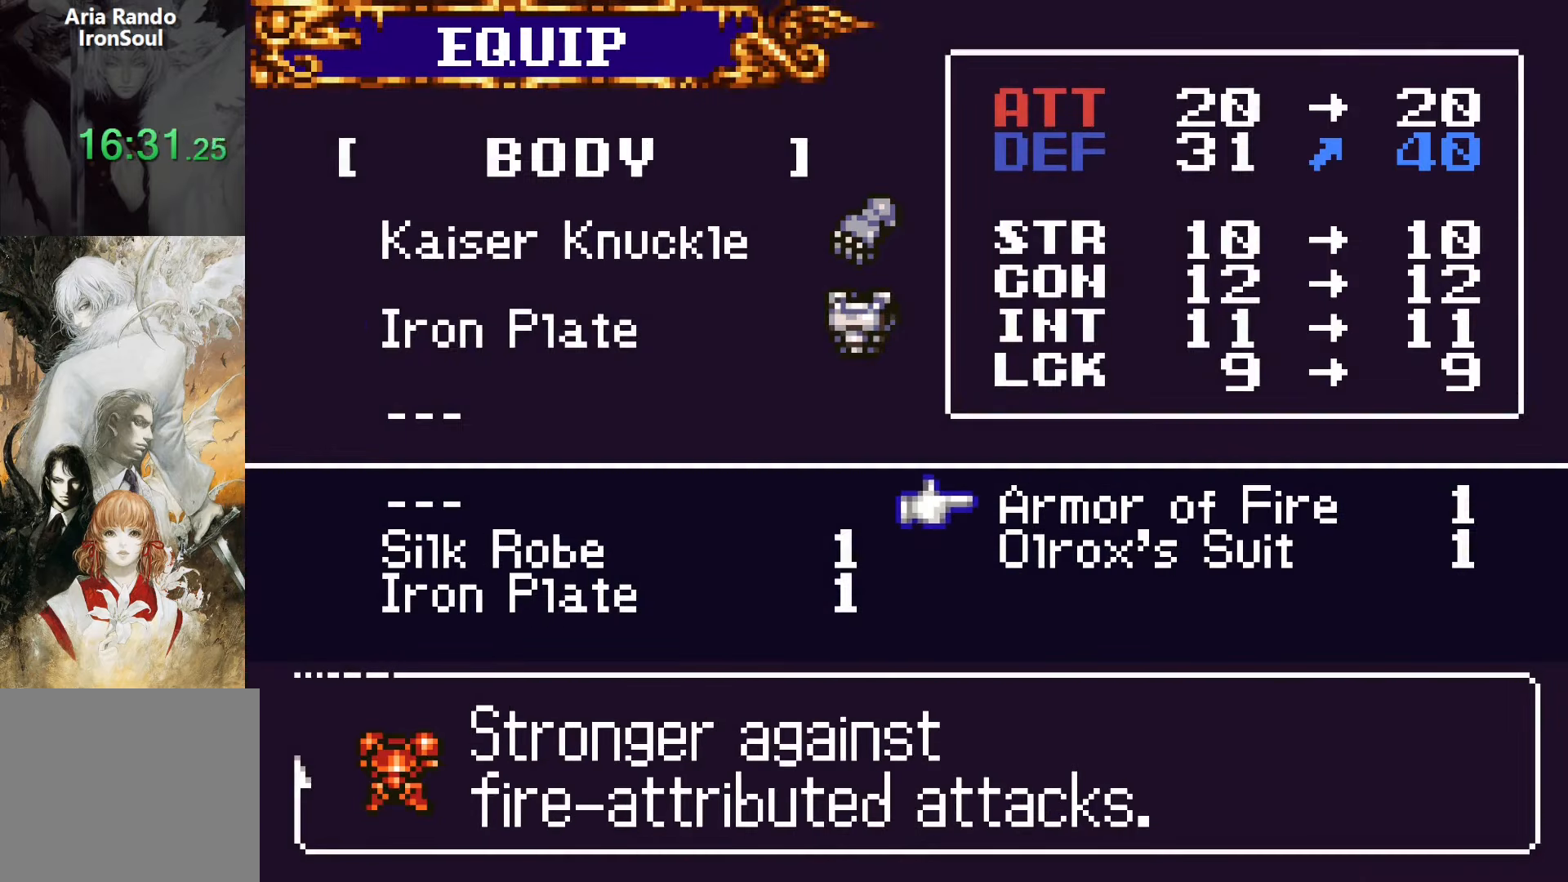
{"buttons": [], "events": [[67, "SQUARE", "down"], [167, "SQUARE", "up"], [217, "DPAD_UP", "down"], [300, "CROSS", "down"], [300, "DPAD_UP", "up"], [400, "CROSS", "up"]]}
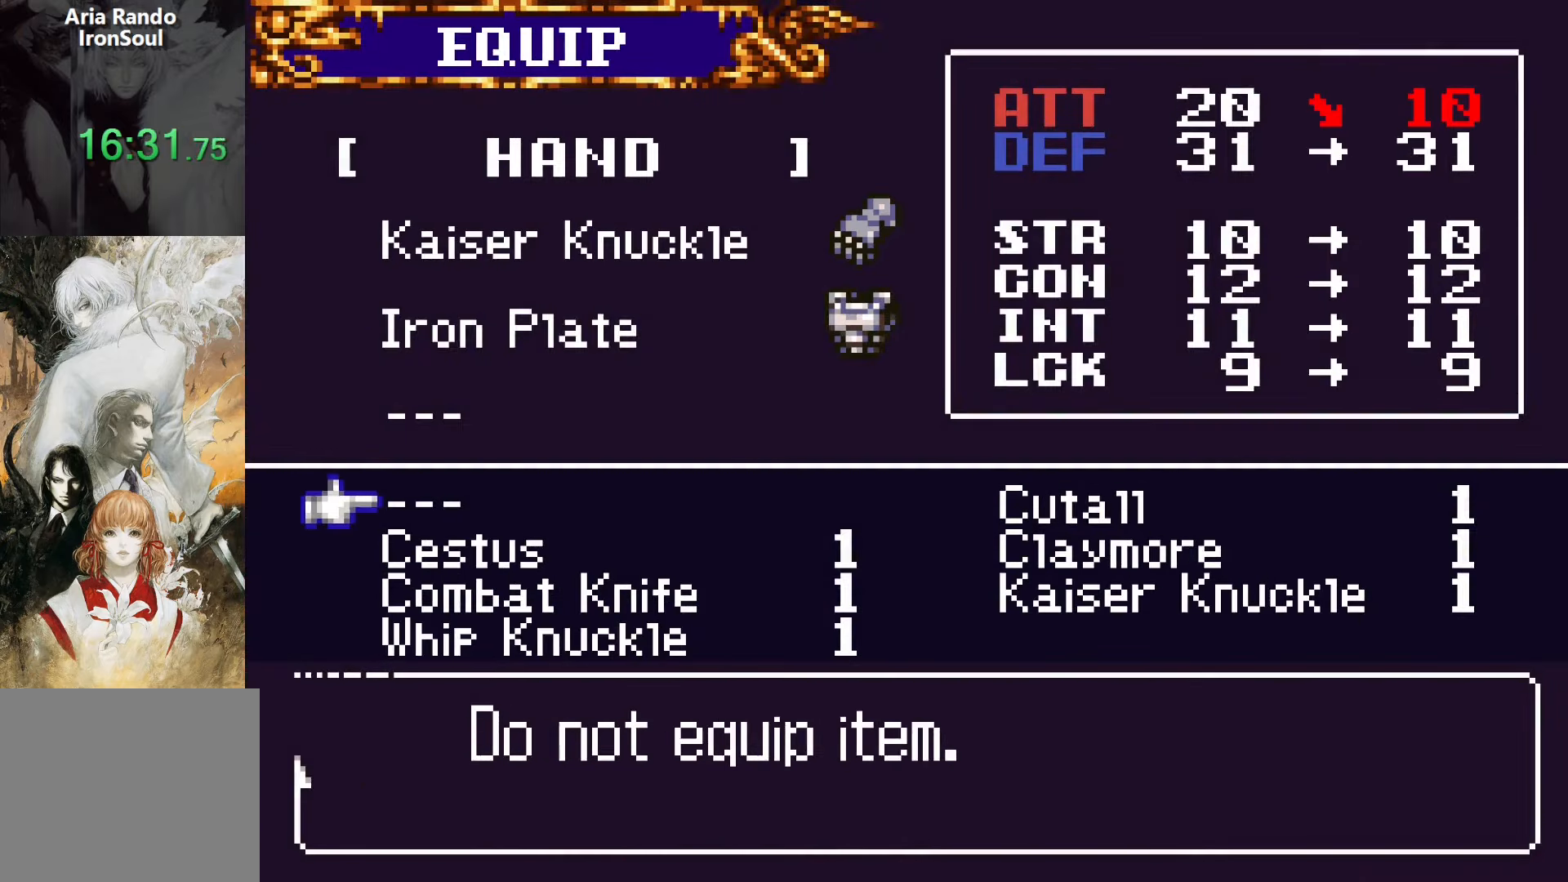
{"buttons": ["DPAD_DOWN"], "events": [[67, "DPAD_DOWN", "down"], [134, "DPAD_DOWN", "up"], [217, "DPAD_DOWN", "down"], [334, "CROSS", "down"], [334, "DPAD_DOWN", "up"], [400, "CROSS", "up"], [434, "DPAD_DOWN", "down"]]}
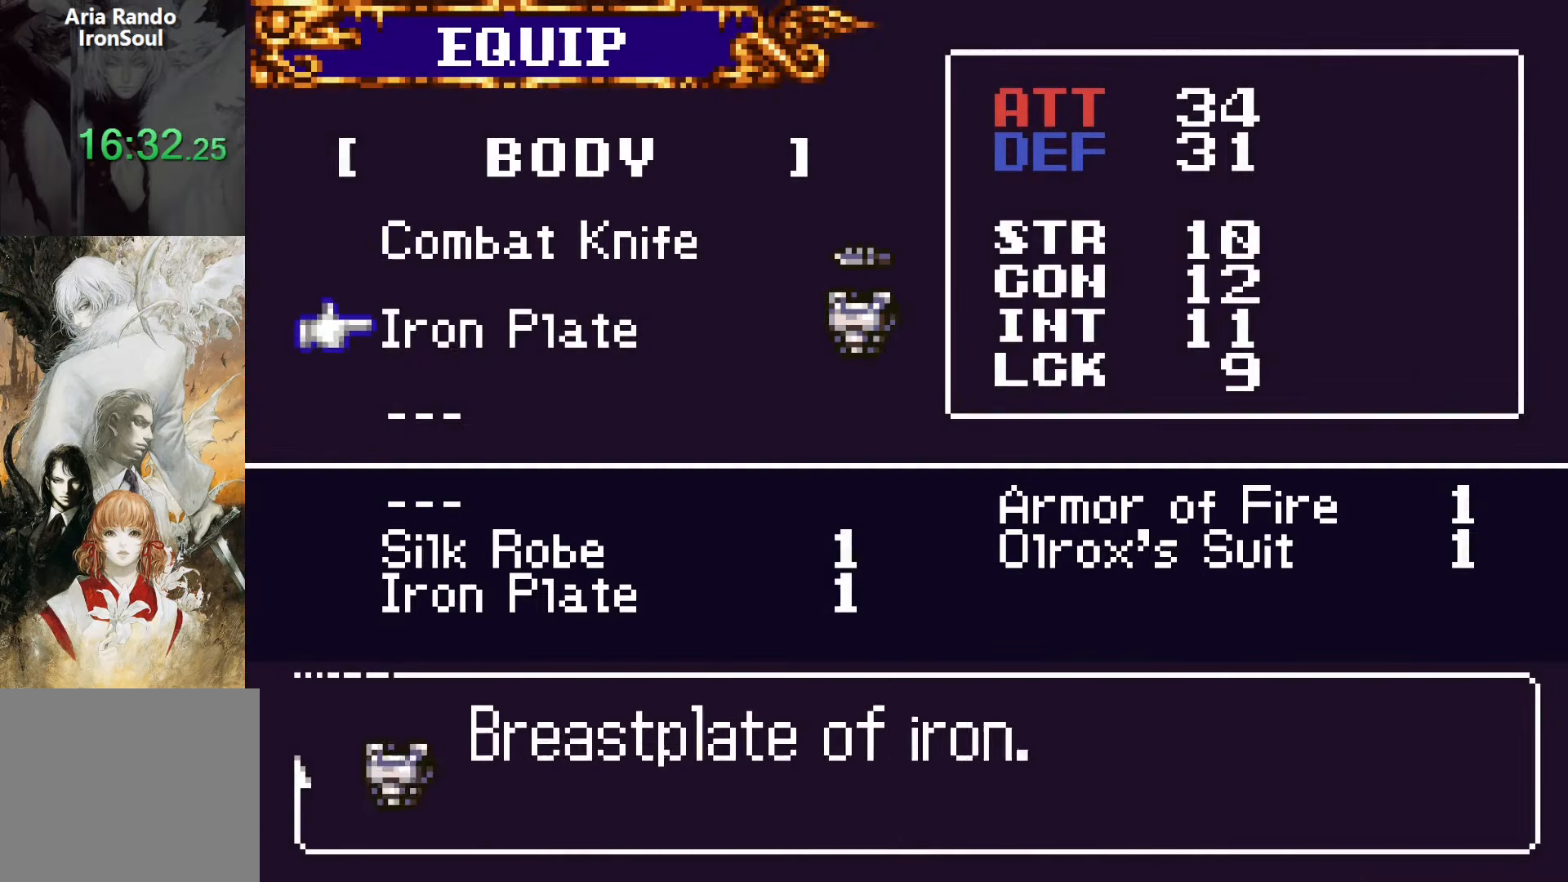
{"buttons": [], "events": [[34, "CROSS", "down"], [50, "DPAD_DOWN", "up"], [117, "CROSS", "up"], [217, "DPAD_RIGHT", "down"], [300, "DPAD_RIGHT", "up"], [417, "DPAD_DOWN", "down"], [500, "DPAD_DOWN", "up"]]}
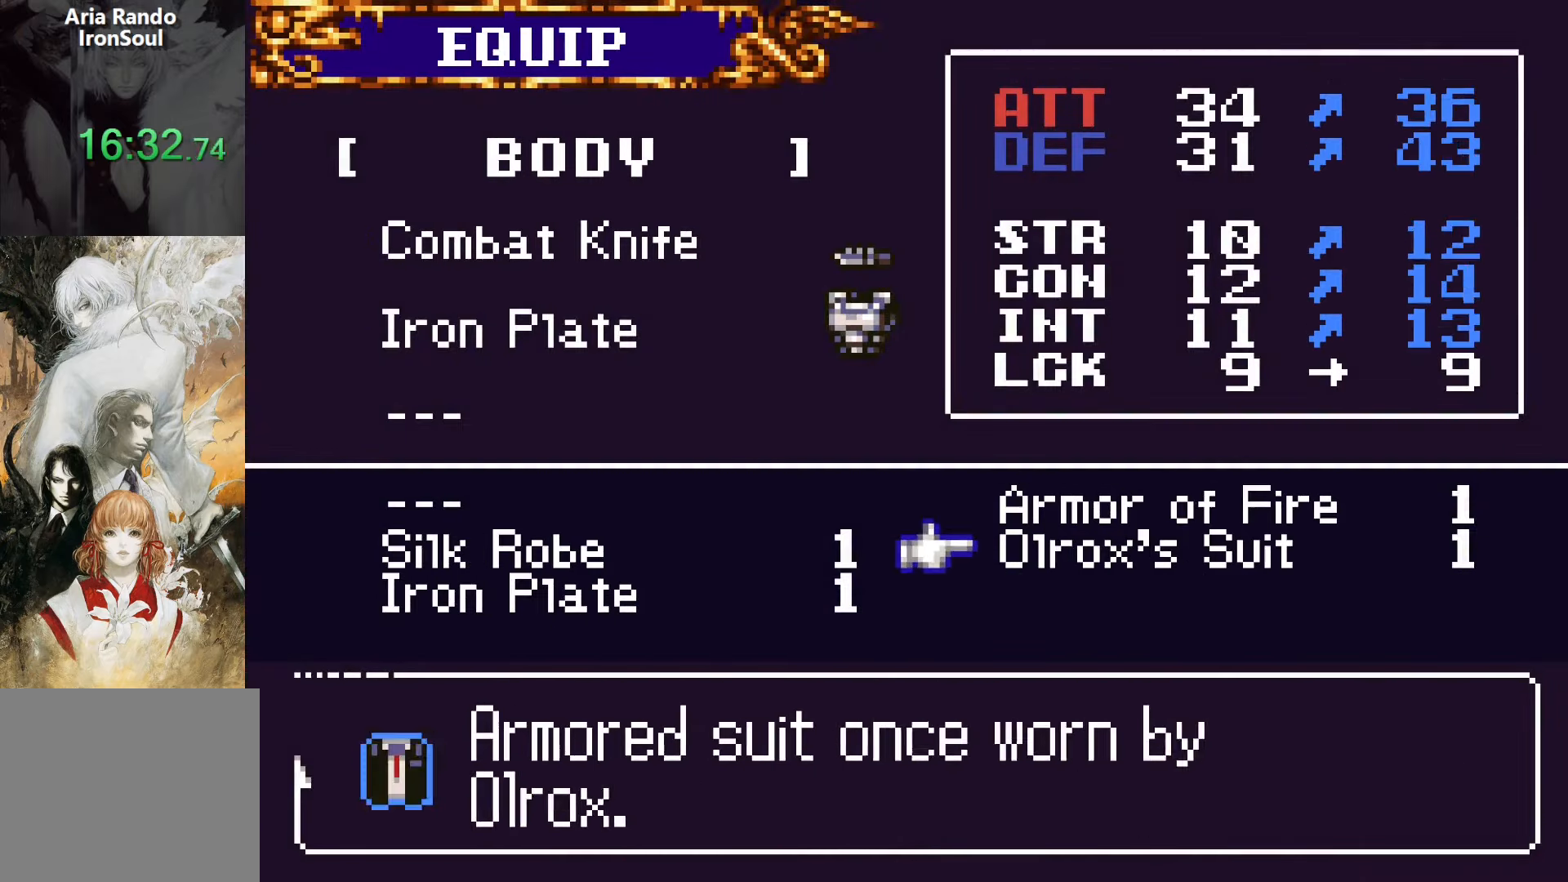
{"buttons": [], "events": [[67, "DPAD_LEFT", "down"], [184, "DPAD_LEFT", "up"], [217, "CROSS", "down"], [284, "CROSS", "up"]]}
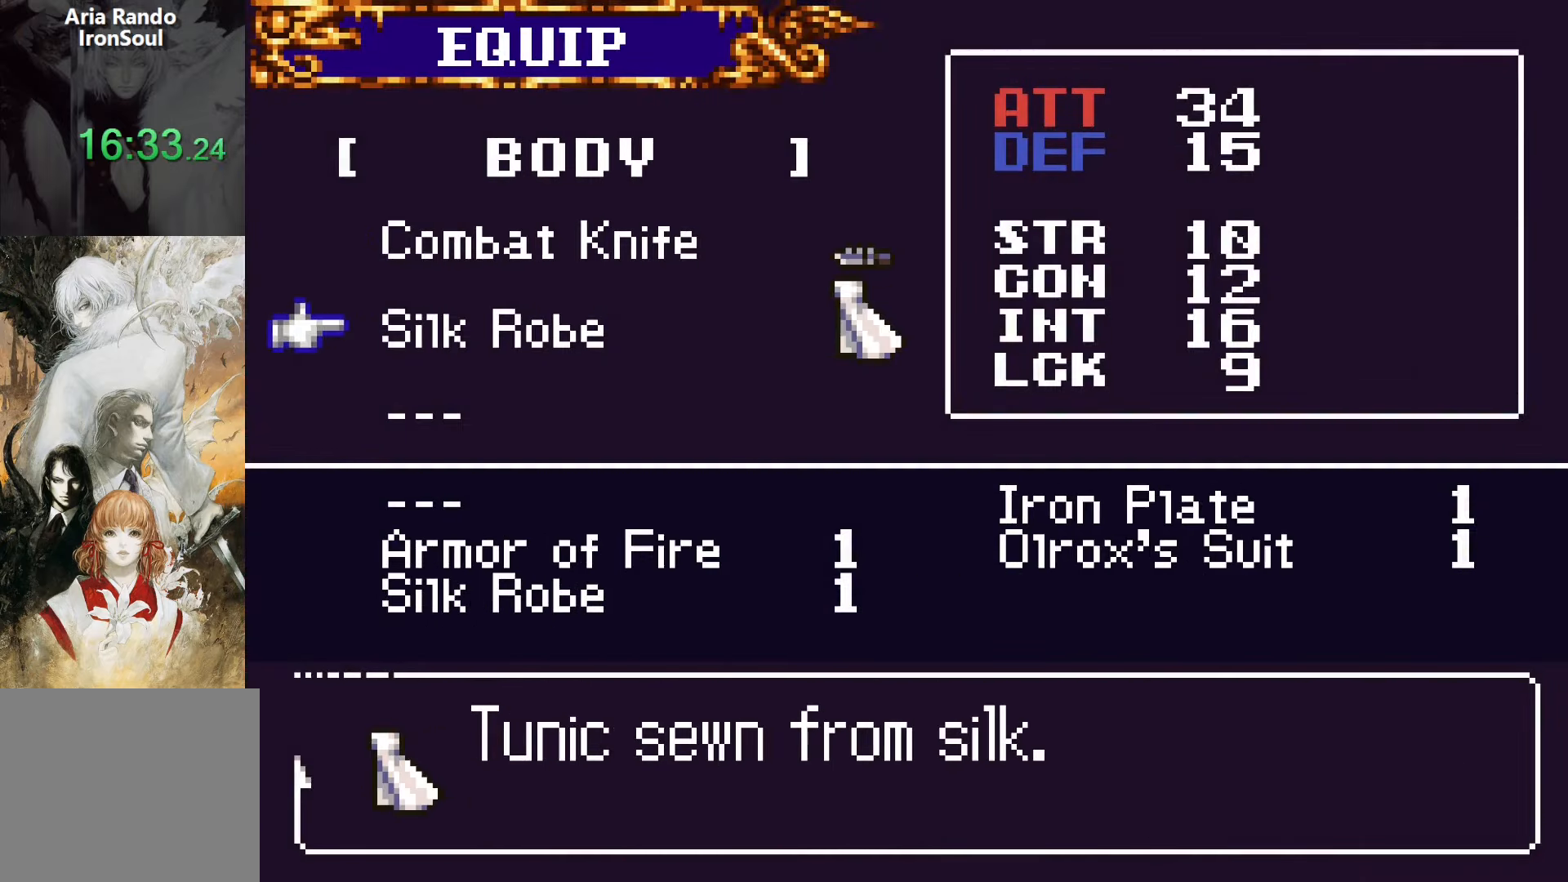
{"buttons": [], "events": [[50, "SQUARE", "down"], [117, "SQUARE", "up"], [384, "SQUARE", "down"], [434, "SQUARE", "up"]]}
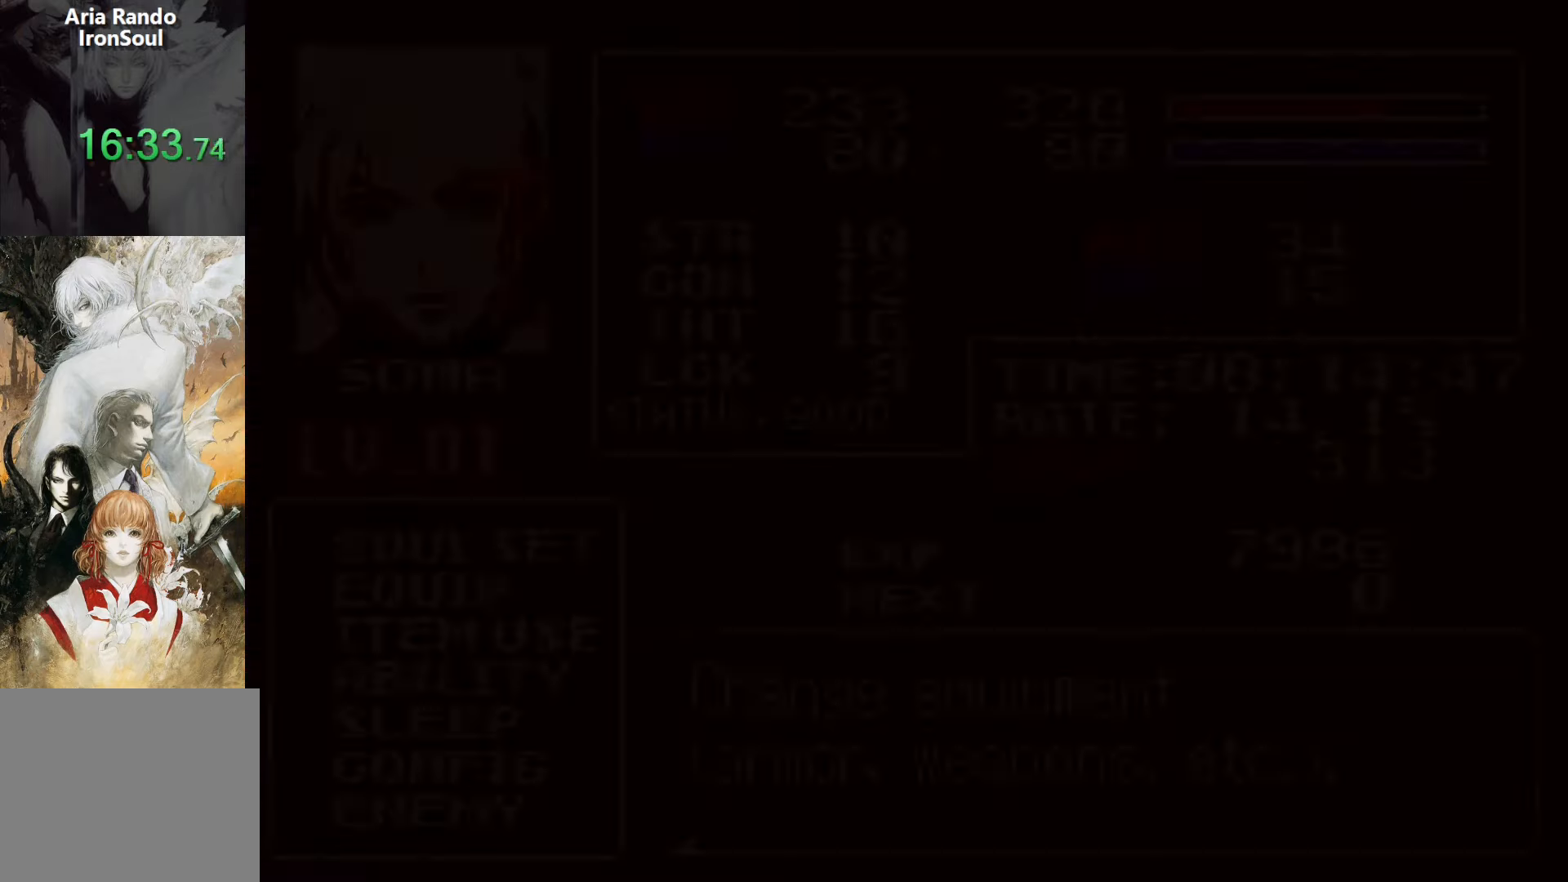
{"buttons": [], "events": []}
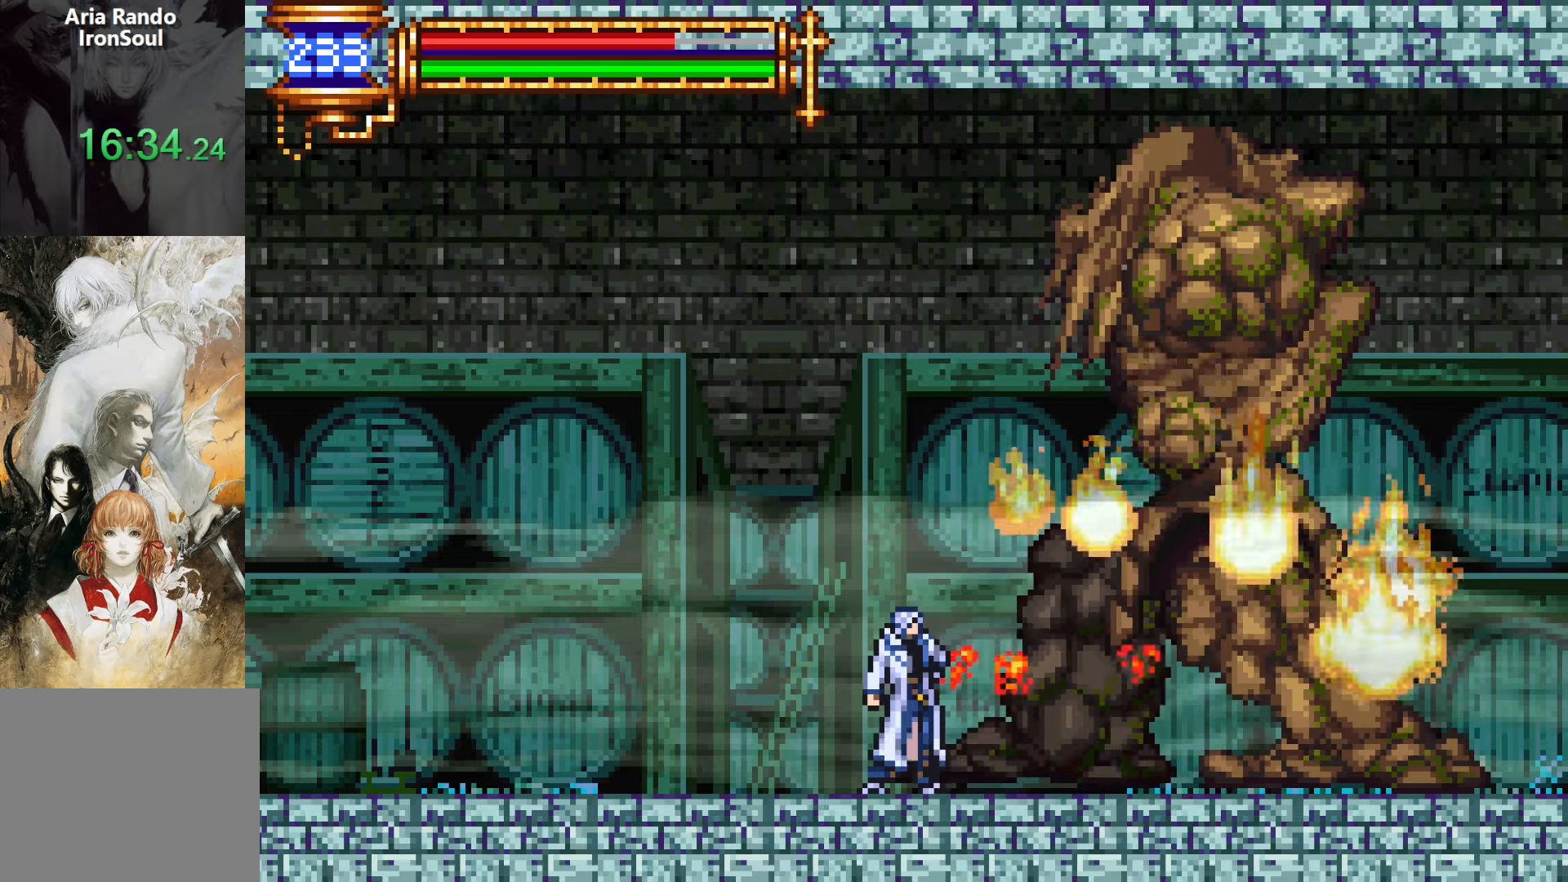
{"buttons": [], "events": []}
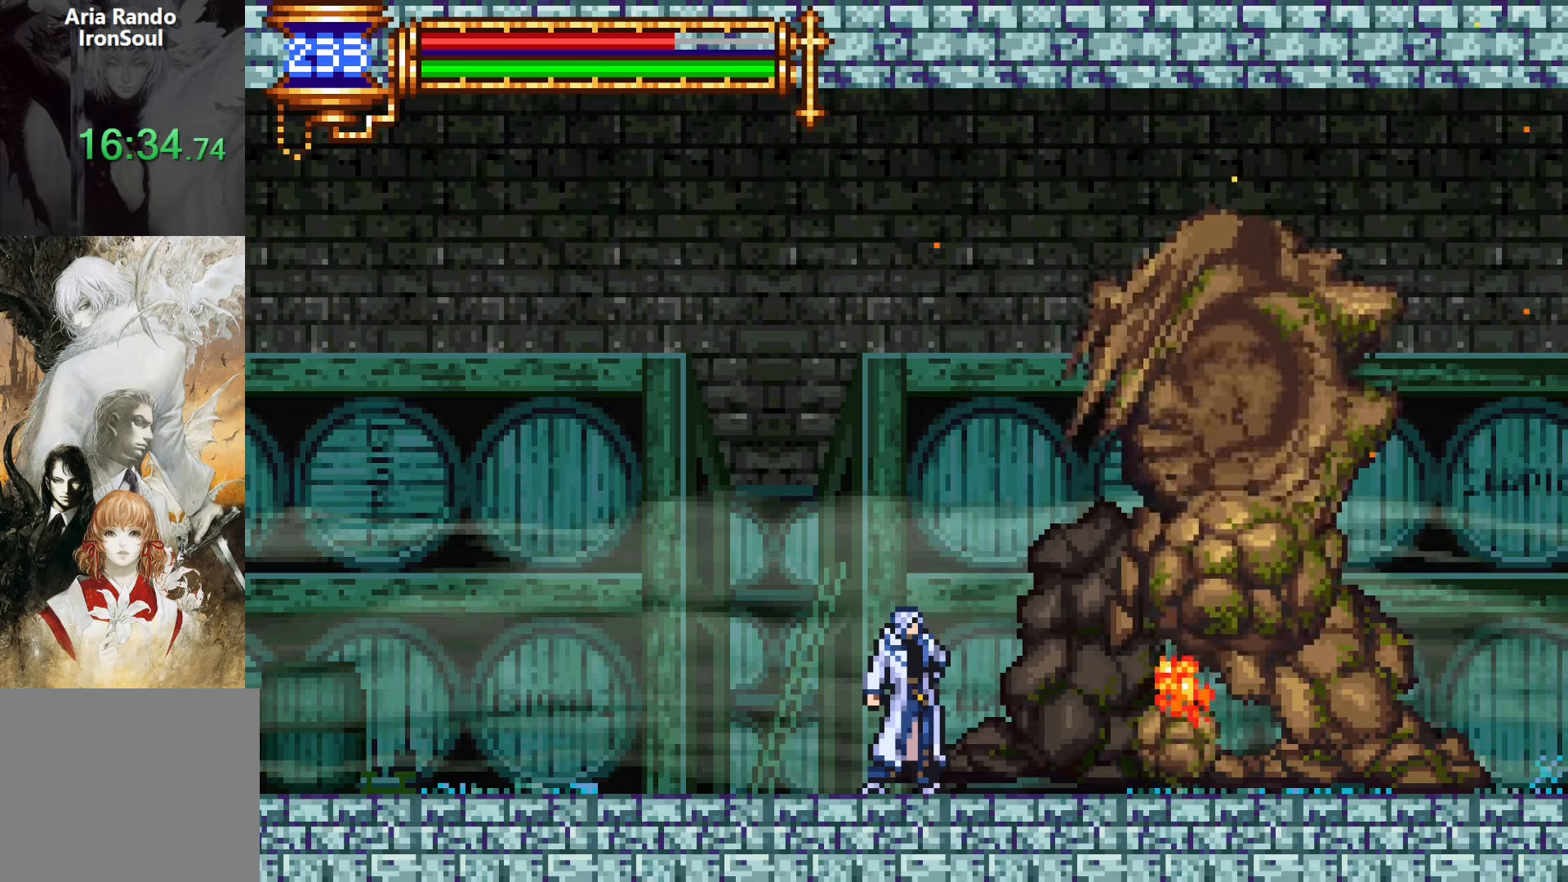
{"buttons": [], "events": []}
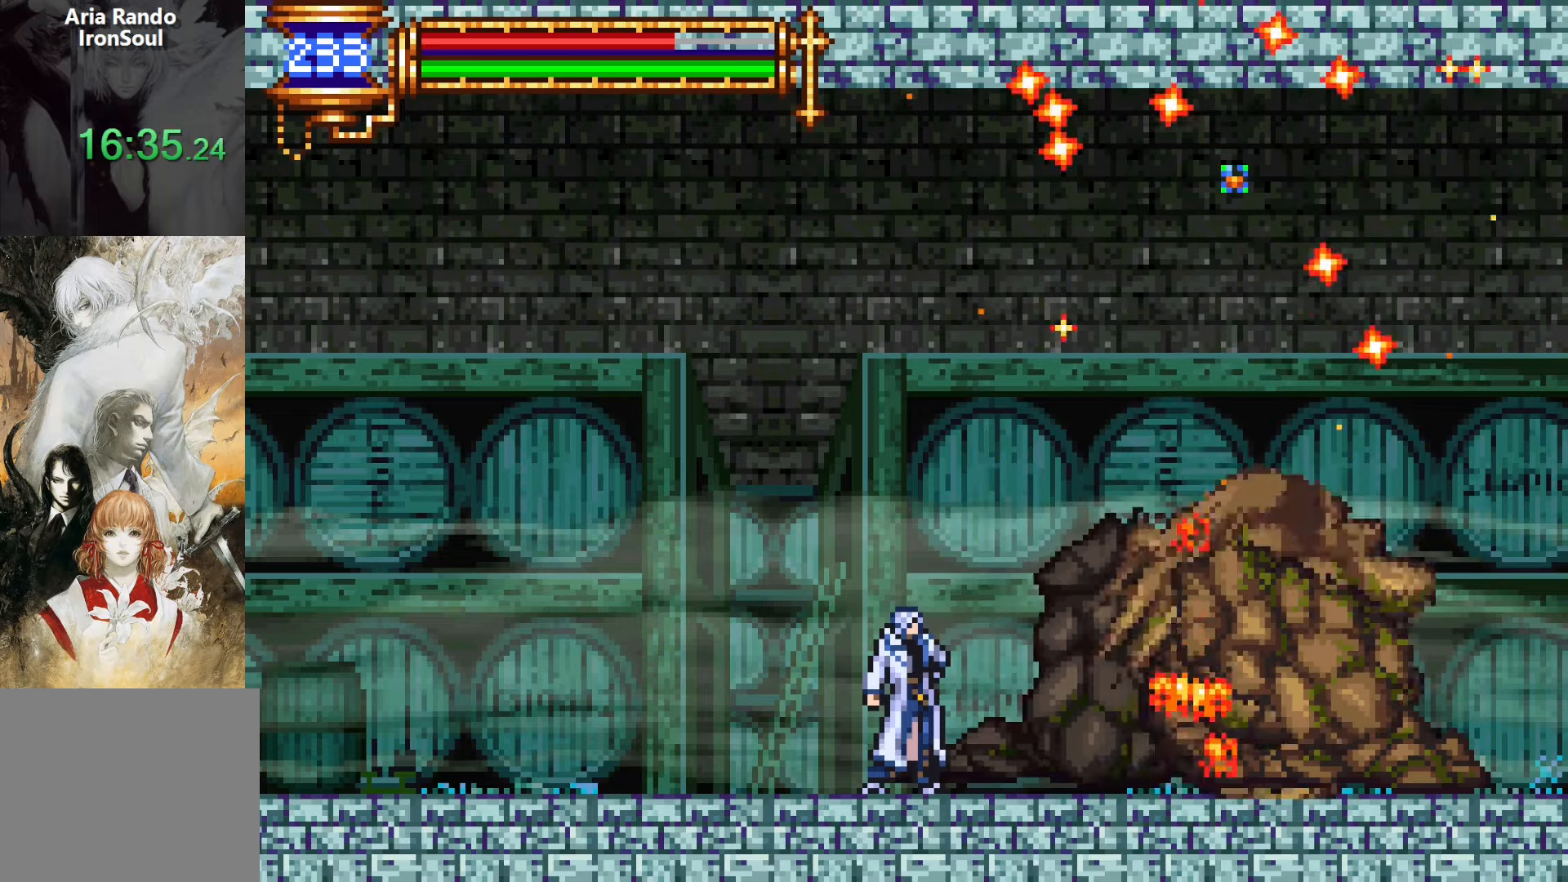
{"buttons": [], "events": []}
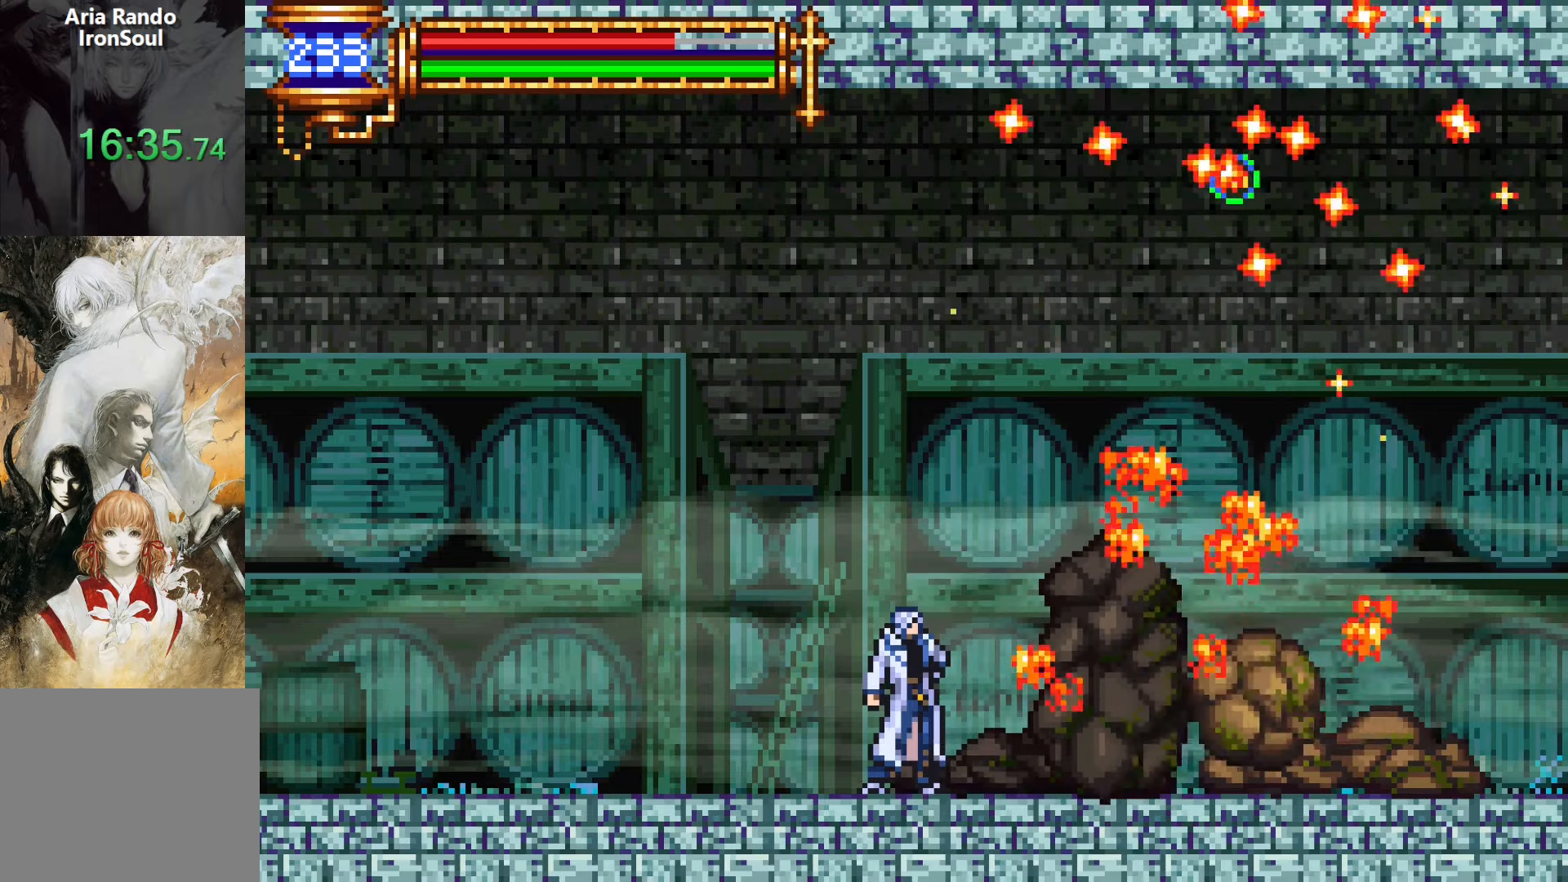
{"buttons": [], "events": []}